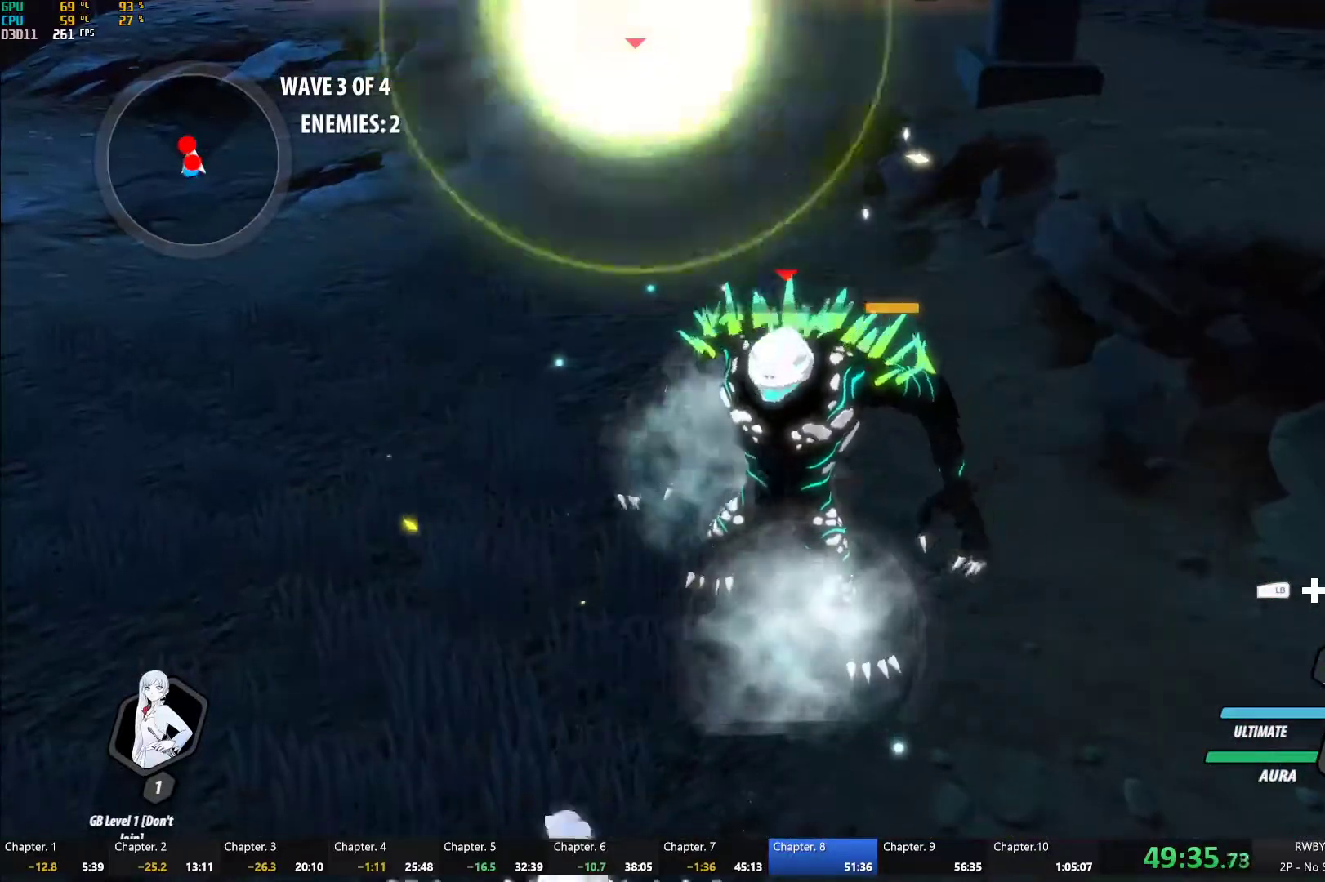
Gameplay with a controller (Xbox layout); each line is a JSON object with the inputs held at the frame after it. "events" lists button and stick changes between this image and that frame as [ms after this image, input, new state], when the widget could be followed in between.
{"buttons": [], "left_stick": "center", "right_stick": "center", "events": [[67, "Y", "up"]]}
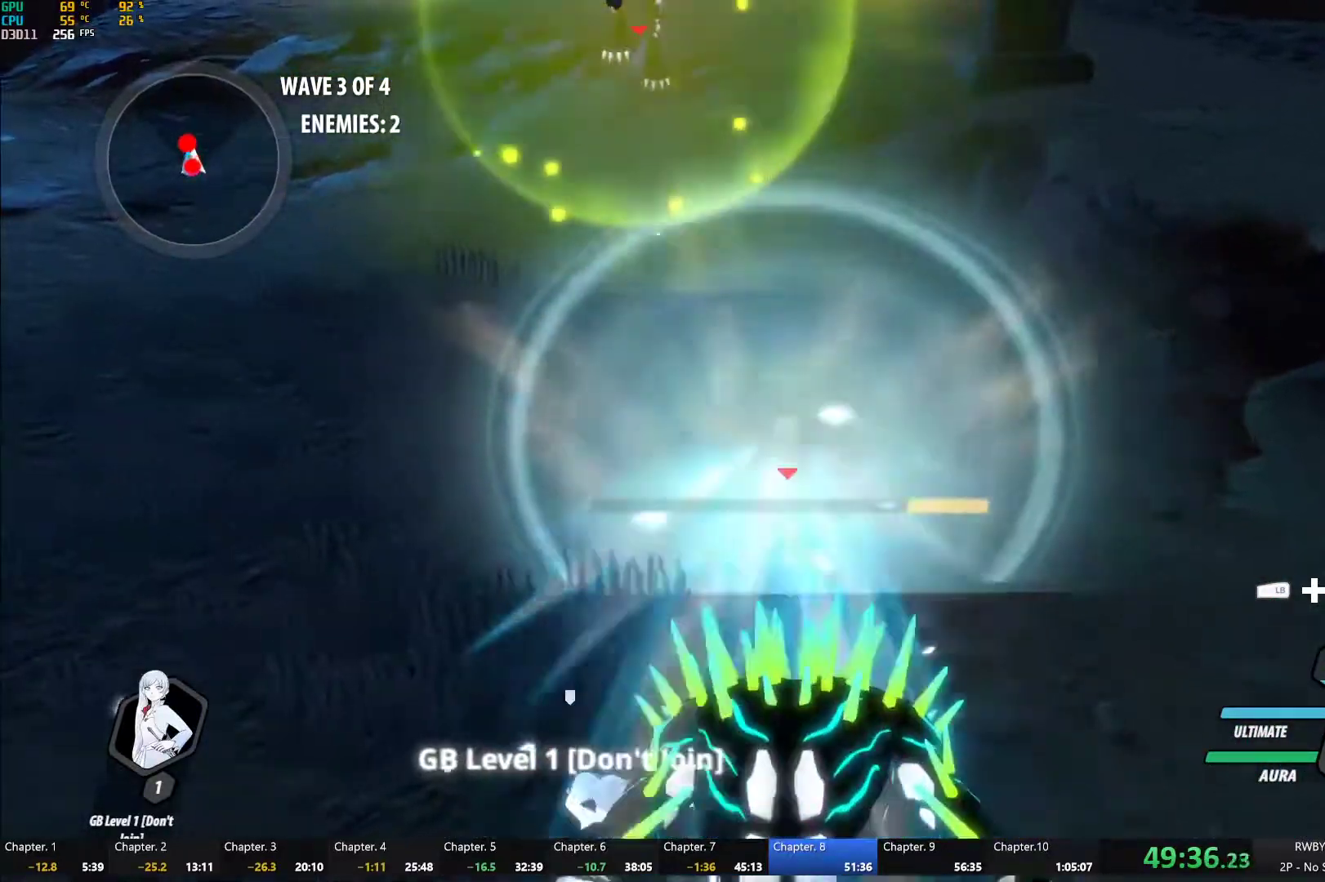
{"buttons": [], "left_stick": "up-left", "right_stick": "center", "events": [[167, "left_stick", "up"], [200, "A", "down"], [250, "A", "up"], [250, "L1", "down"], [267, "Y", "down"], [300, "B", "down"], [350, "Y", "up"], [367, "L1", "up"], [400, "B", "up"], [467, "left_stick", "up-left"]]}
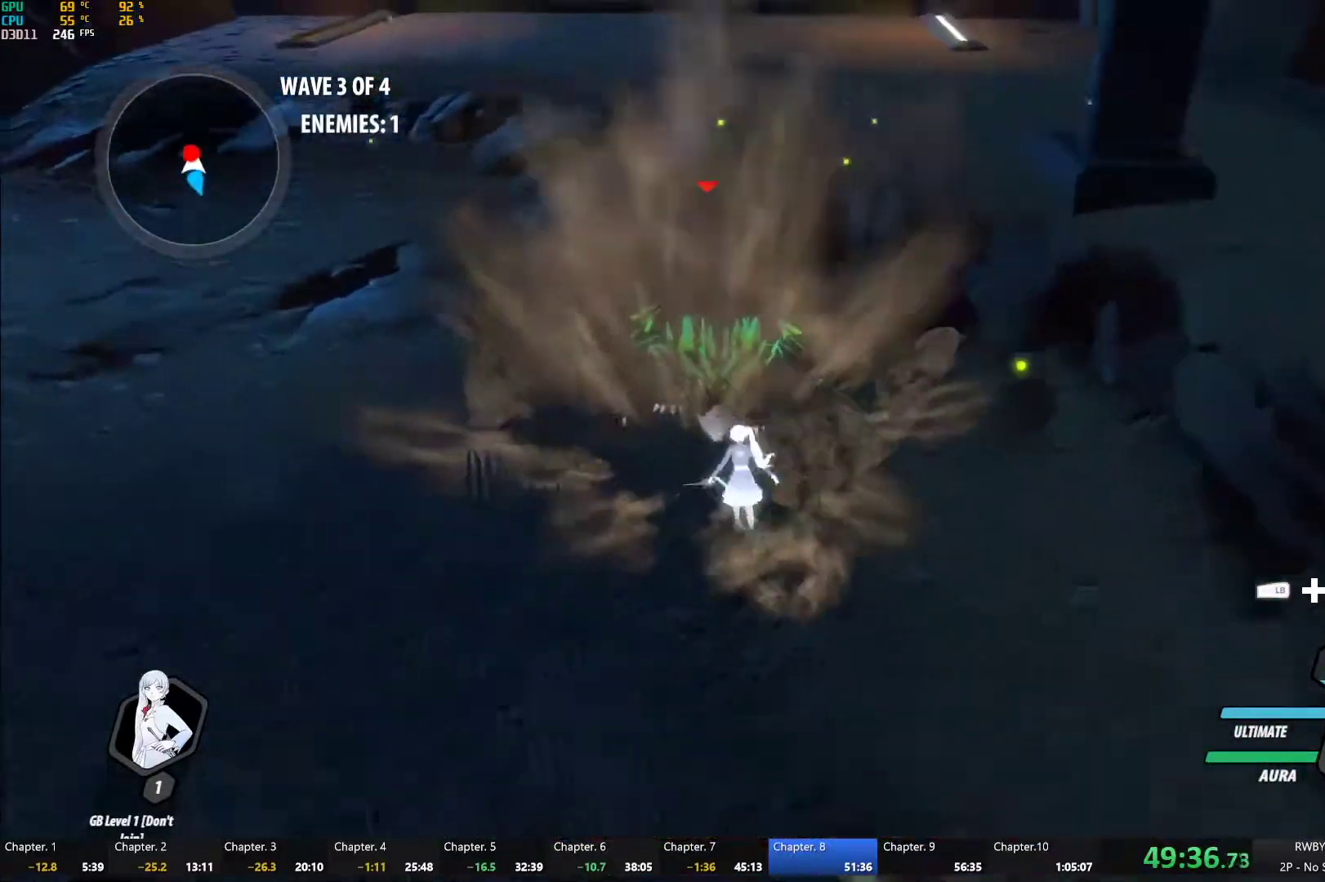
{"buttons": [], "left_stick": "up-right", "right_stick": "center", "events": [[33, "L1", "down"], [100, "right_stick", "right"], [150, "L1", "up"], [367, "right_stick", "center"], [467, "left_stick", "up-right"]]}
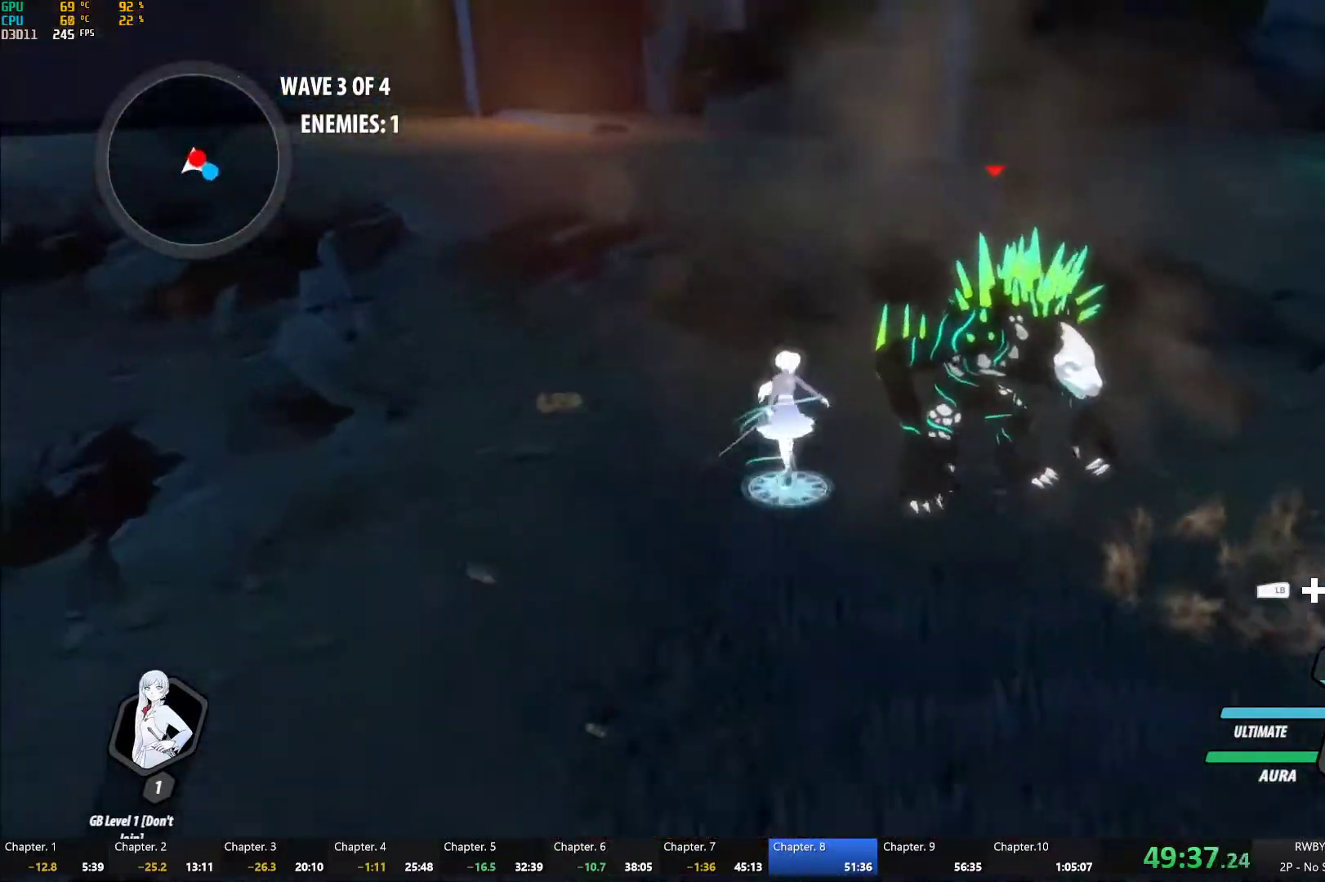
{"buttons": ["Y", "L2"], "left_stick": "center", "right_stick": "center", "events": [[100, "A", "down"], [100, "R2", "down"], [167, "left_stick", "right"], [200, "A", "up"], [233, "B", "down"], [283, "R2", "up"], [317, "B", "up"], [400, "Y", "down"], [433, "L2", "down"], [433, "left_stick", "center"]]}
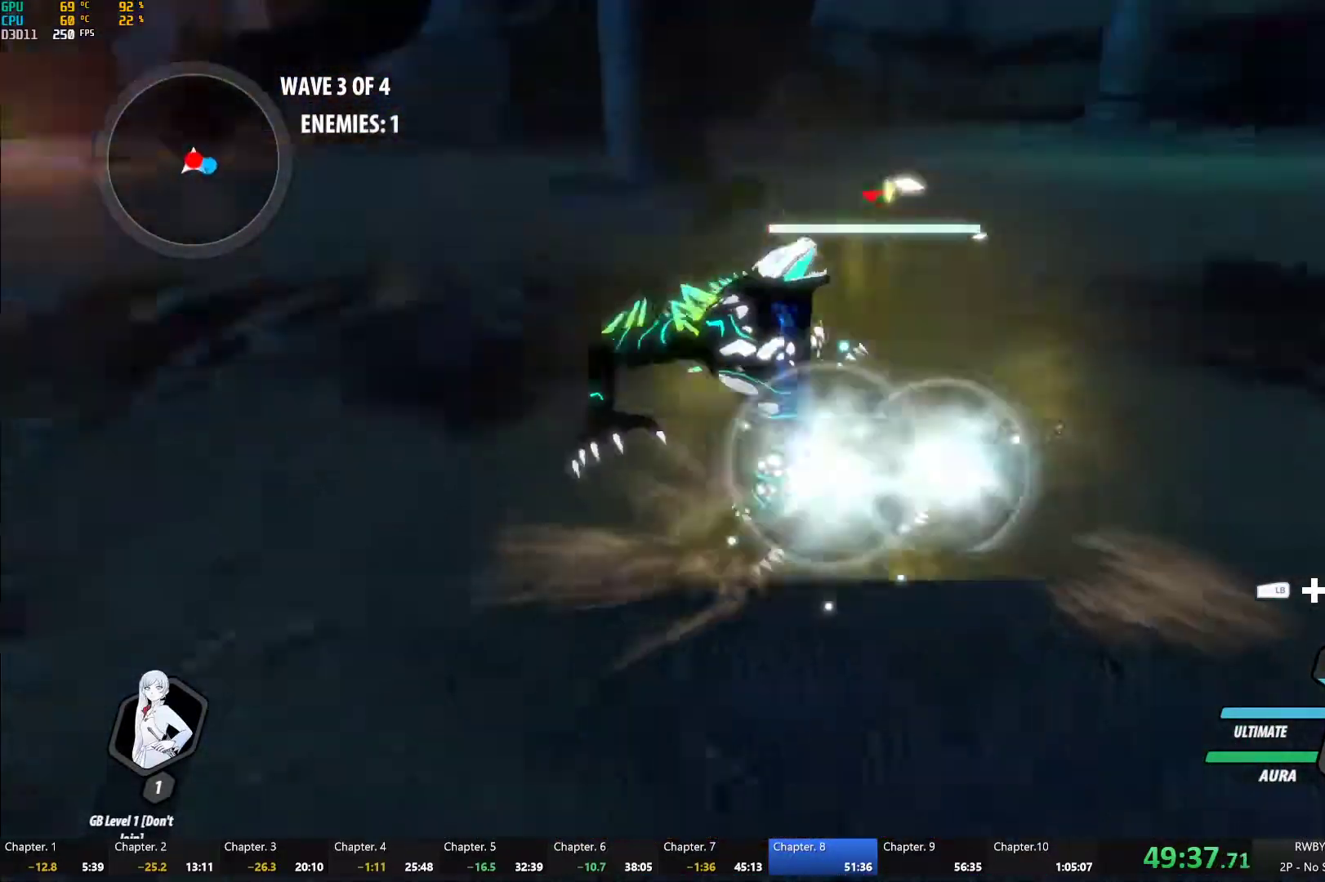
{"buttons": [], "left_stick": "center", "right_stick": "center", "events": [[17, "L2", "up"], [467, "Y", "up"]]}
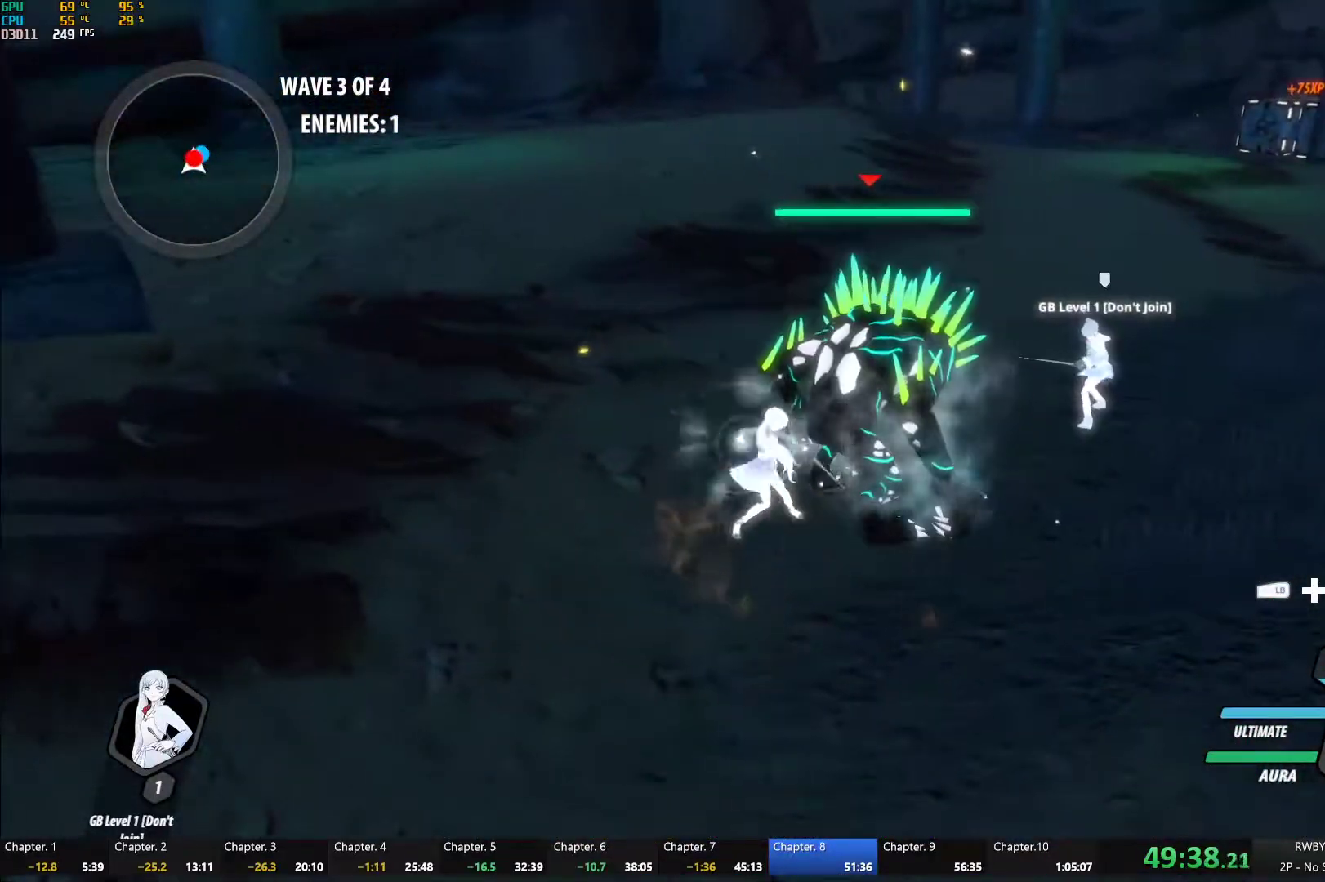
{"buttons": [], "left_stick": "right", "right_stick": "center", "events": [[50, "right_stick", "down-left"], [150, "right_stick", "center"], [483, "left_stick", "right"]]}
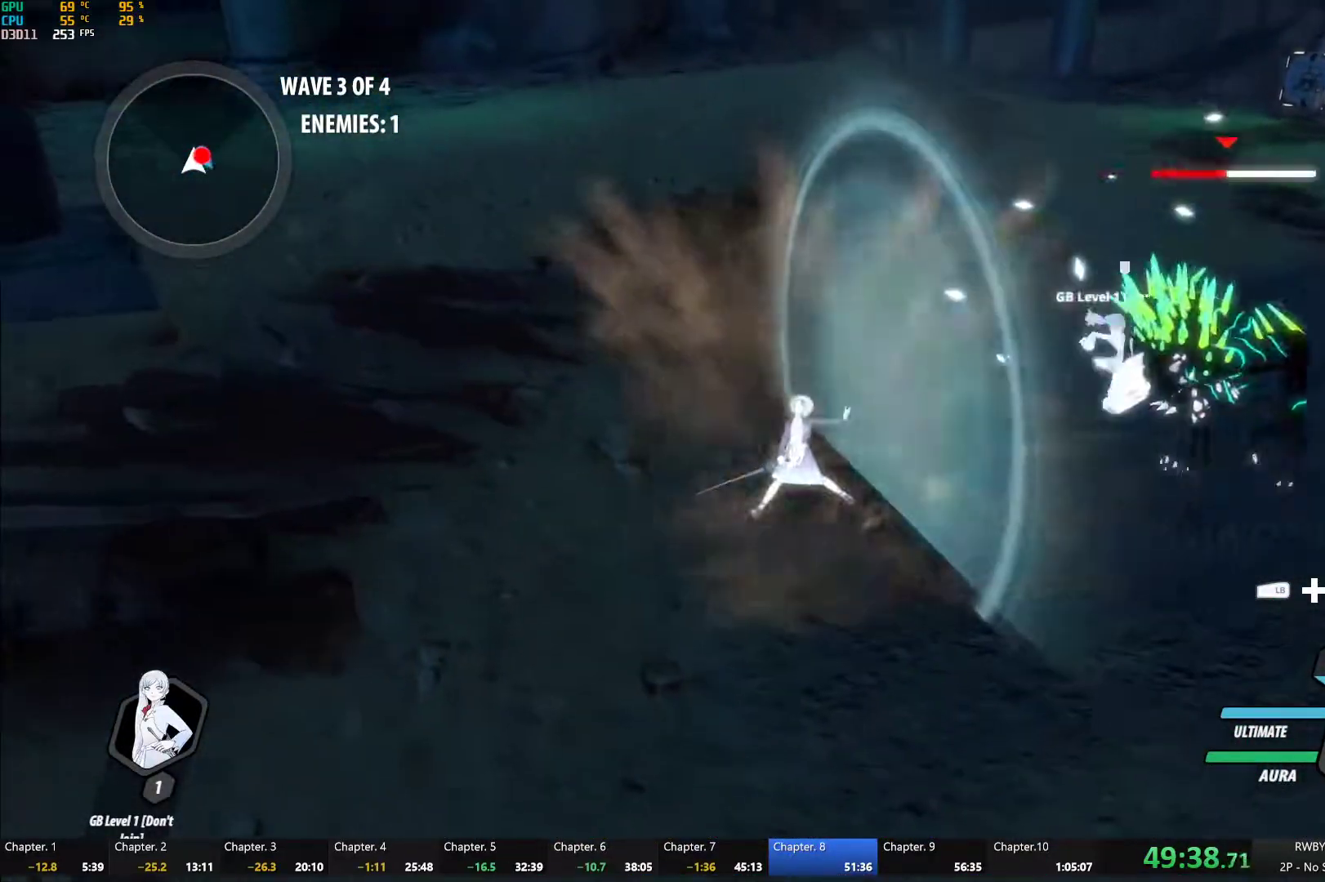
{"buttons": ["Y"], "left_stick": "center", "right_stick": "center", "events": [[83, "Y", "down"], [250, "left_stick", "up-right"], [367, "left_stick", "center"]]}
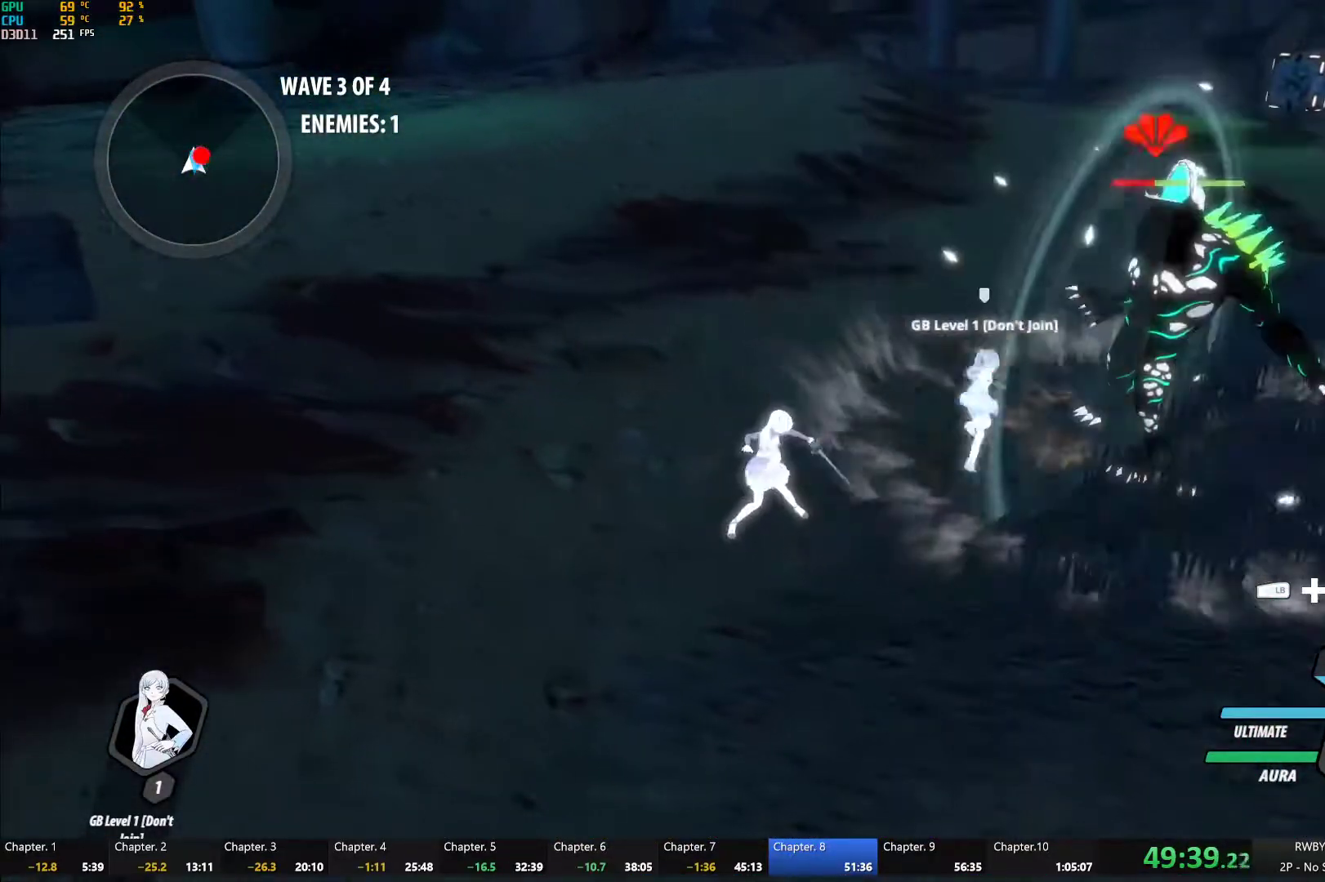
{"buttons": [], "left_stick": "center", "right_stick": "center", "events": [[133, "Y", "up"]]}
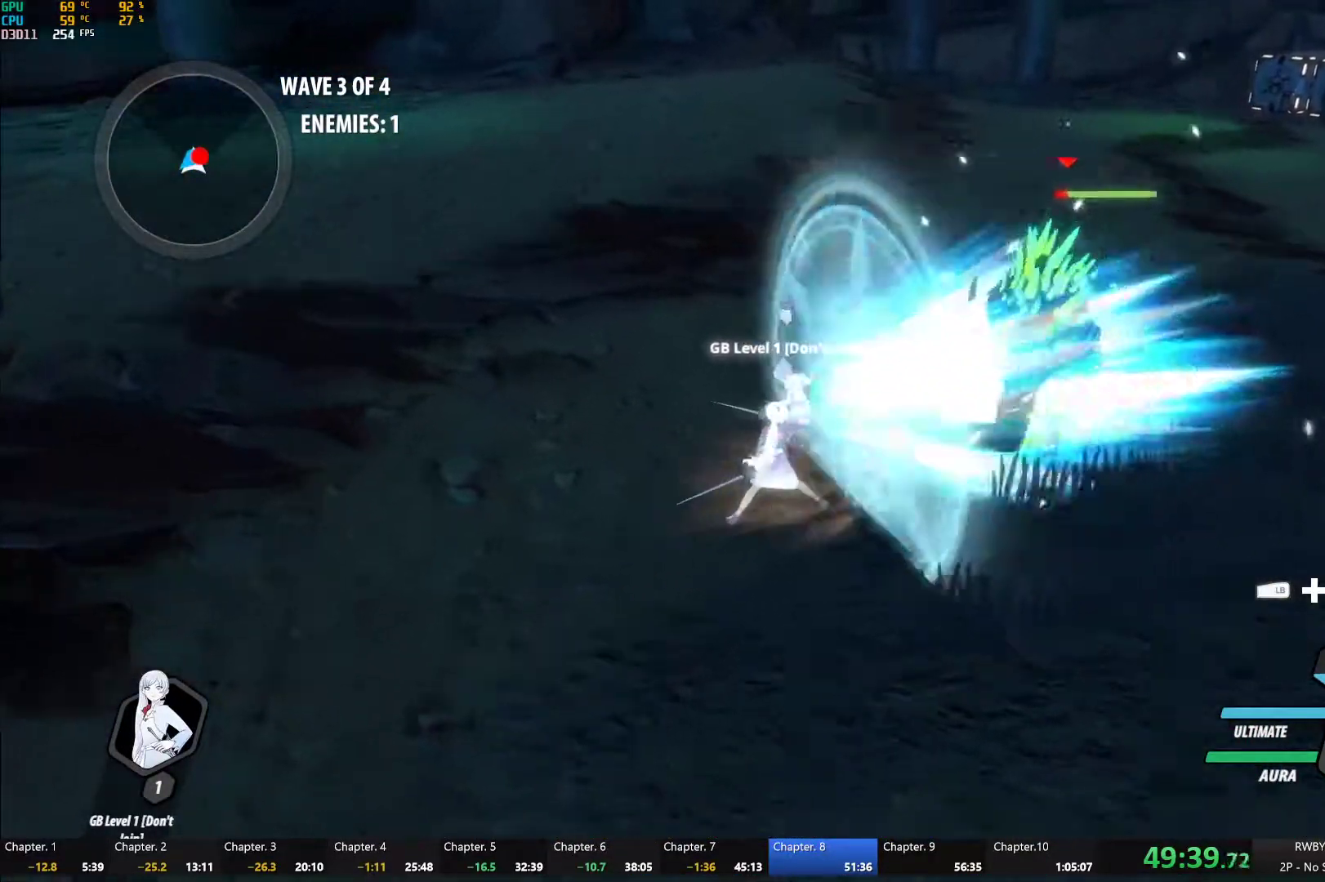
{"buttons": ["L1"], "left_stick": "down-left", "right_stick": "center", "events": [[17, "left_stick", "down-left"], [167, "L1", "down"], [233, "L1", "up"], [283, "L1", "down"], [283, "left_stick", "left"], [367, "L1", "up"], [400, "L1", "down"], [500, "left_stick", "down-left"]]}
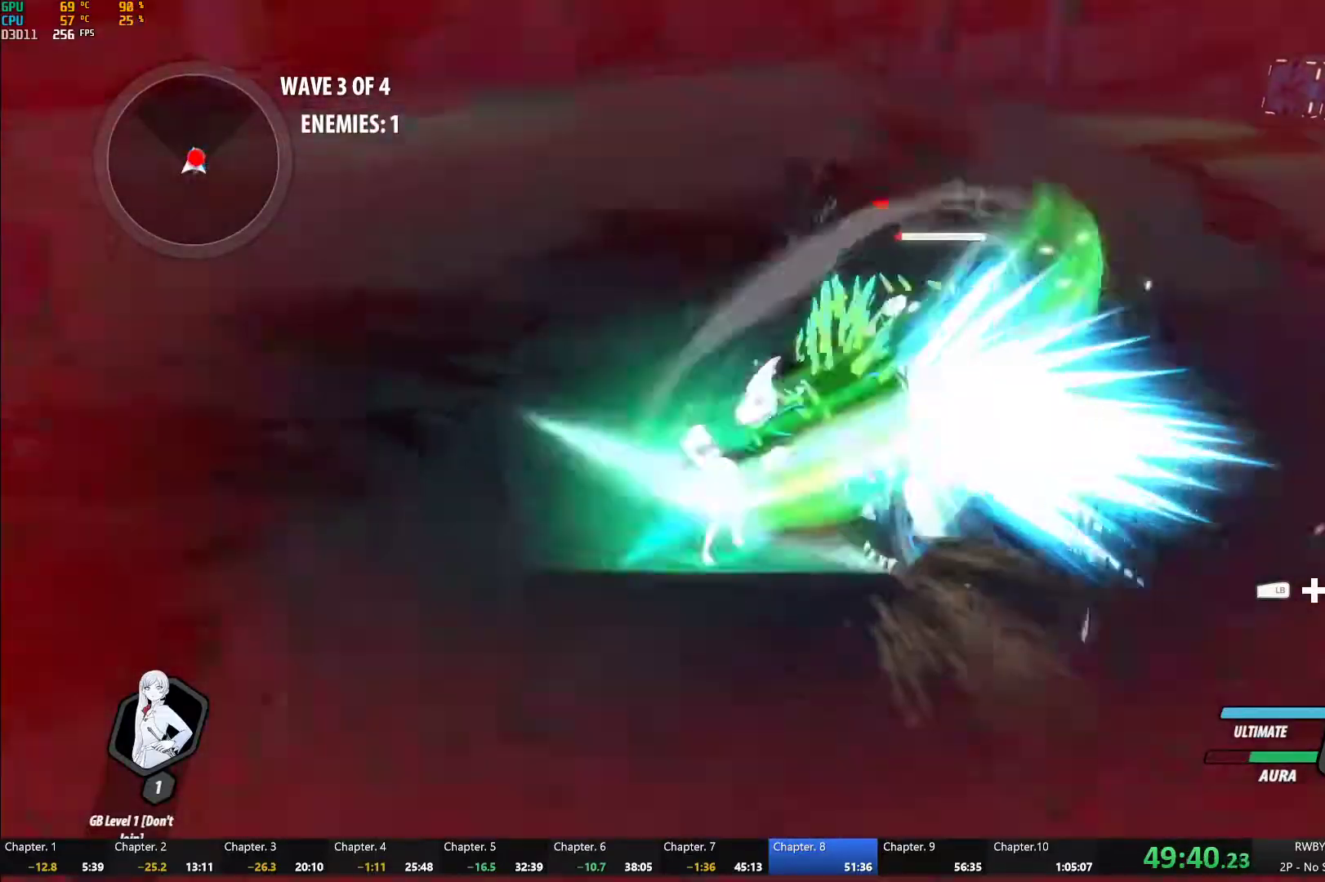
{"buttons": [], "left_stick": "center", "right_stick": "center", "events": [[17, "L1", "up"], [83, "L1", "down"], [150, "L1", "up"], [183, "left_stick", "down"], [300, "left_stick", "center"]]}
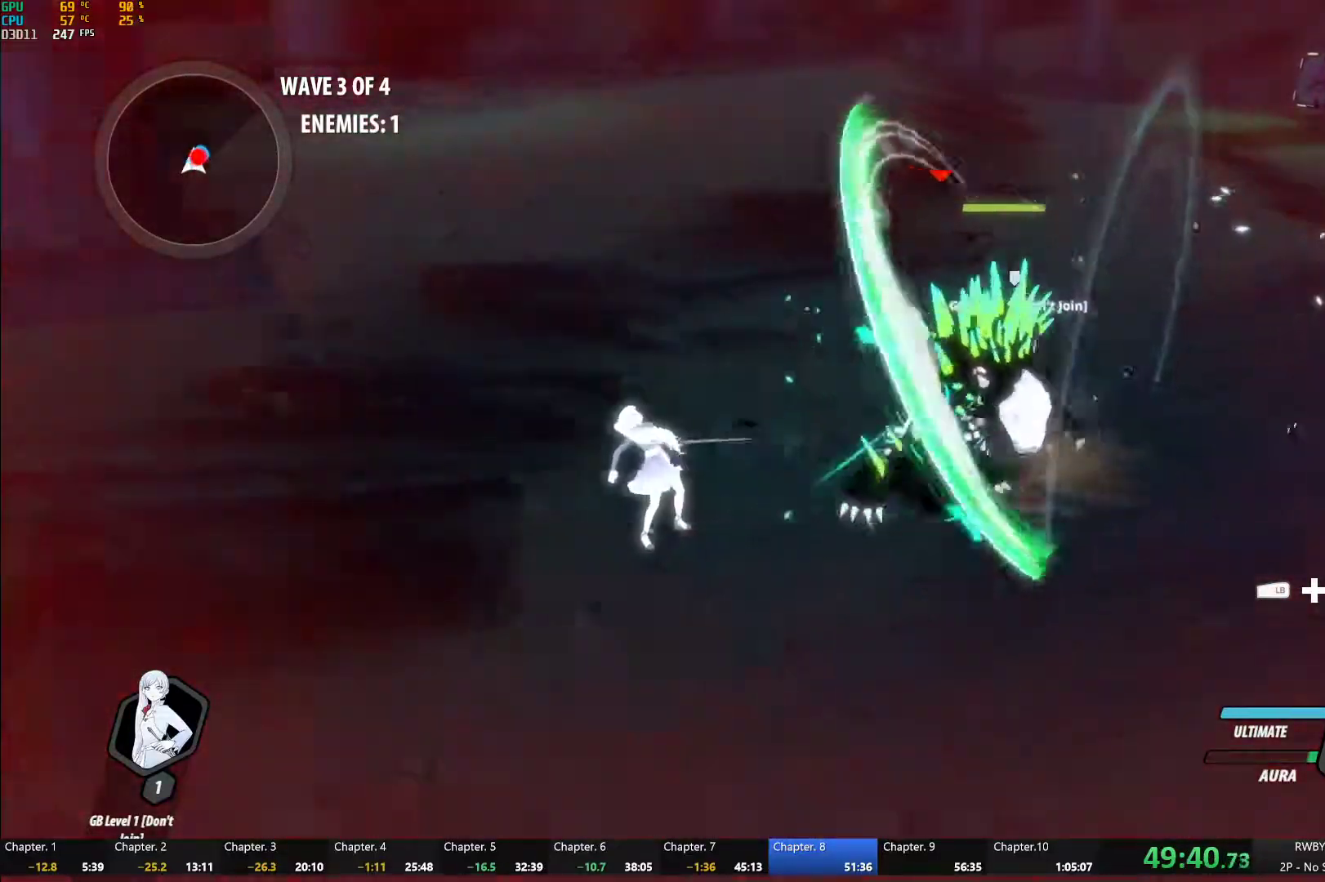
{"buttons": [], "left_stick": "right", "right_stick": "center", "events": [[150, "left_stick", "right"], [300, "A", "down"], [300, "R2", "down"], [417, "A", "up"], [433, "B", "down"], [467, "R2", "up"], [500, "B", "up"]]}
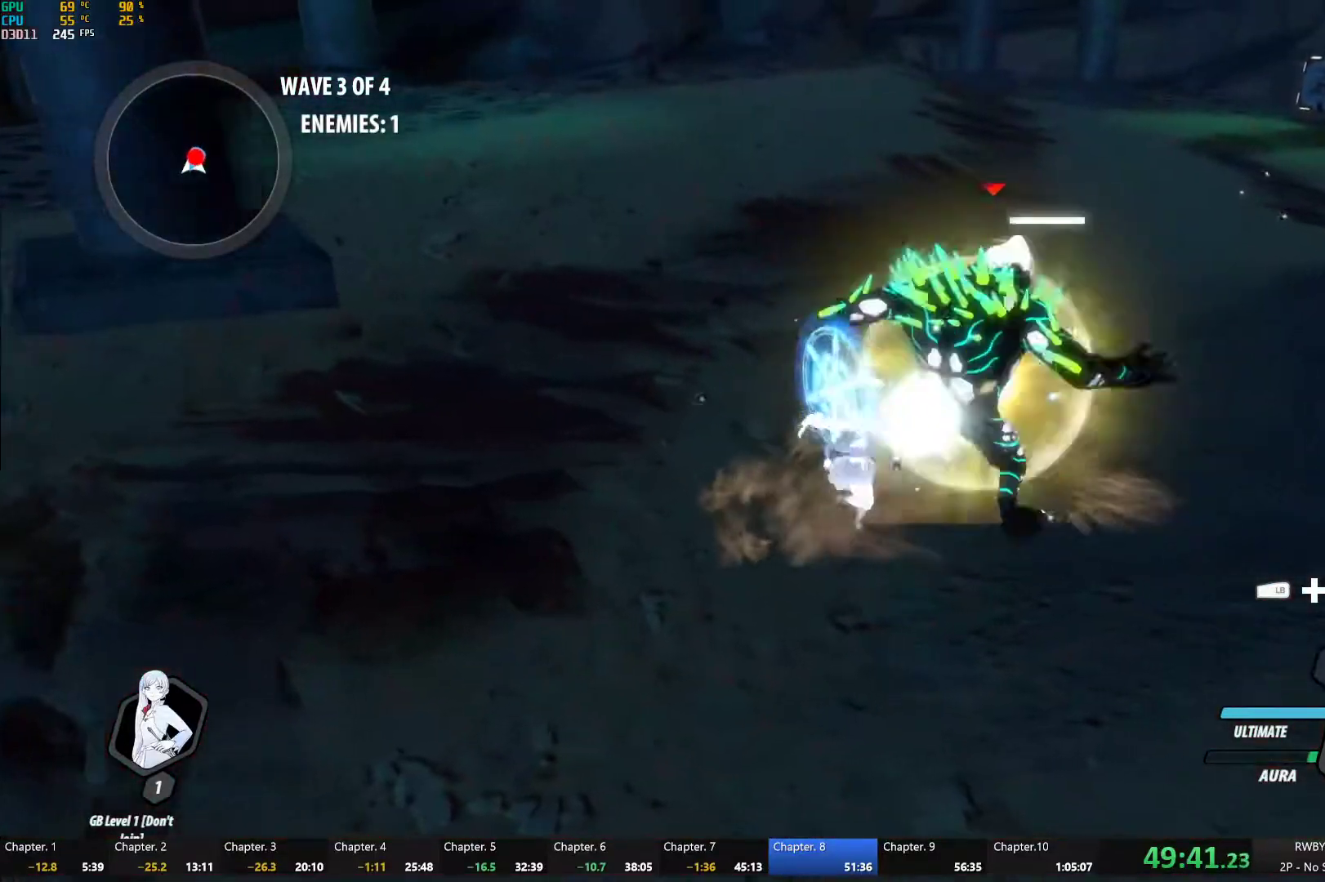
{"buttons": ["Y"], "left_stick": "center", "right_stick": "center", "events": [[83, "Y", "down"], [167, "left_stick", "up-right"], [350, "left_stick", "center"]]}
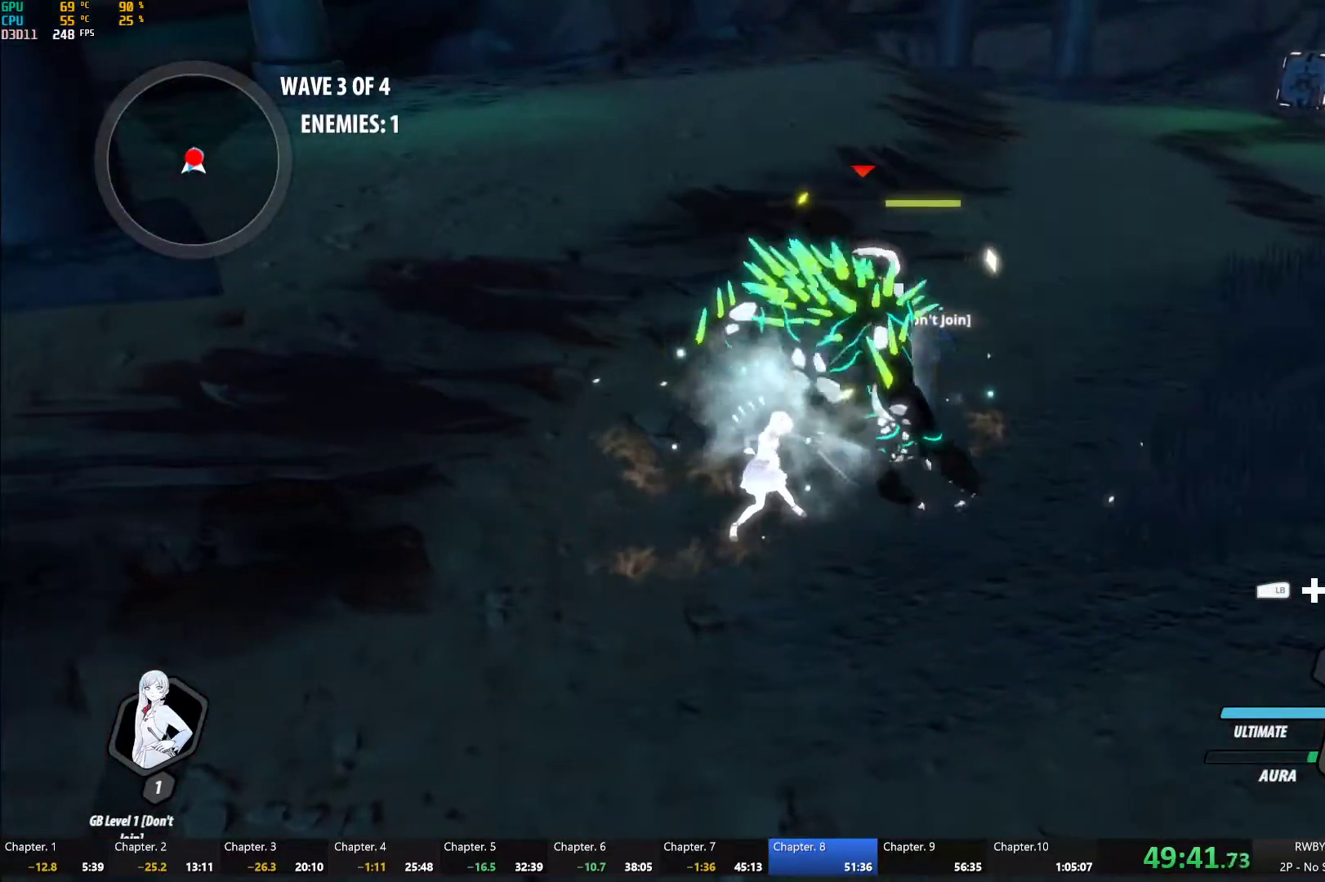
{"buttons": [], "left_stick": "center", "right_stick": "left", "events": [[200, "Y", "up"], [333, "right_stick", "left"]]}
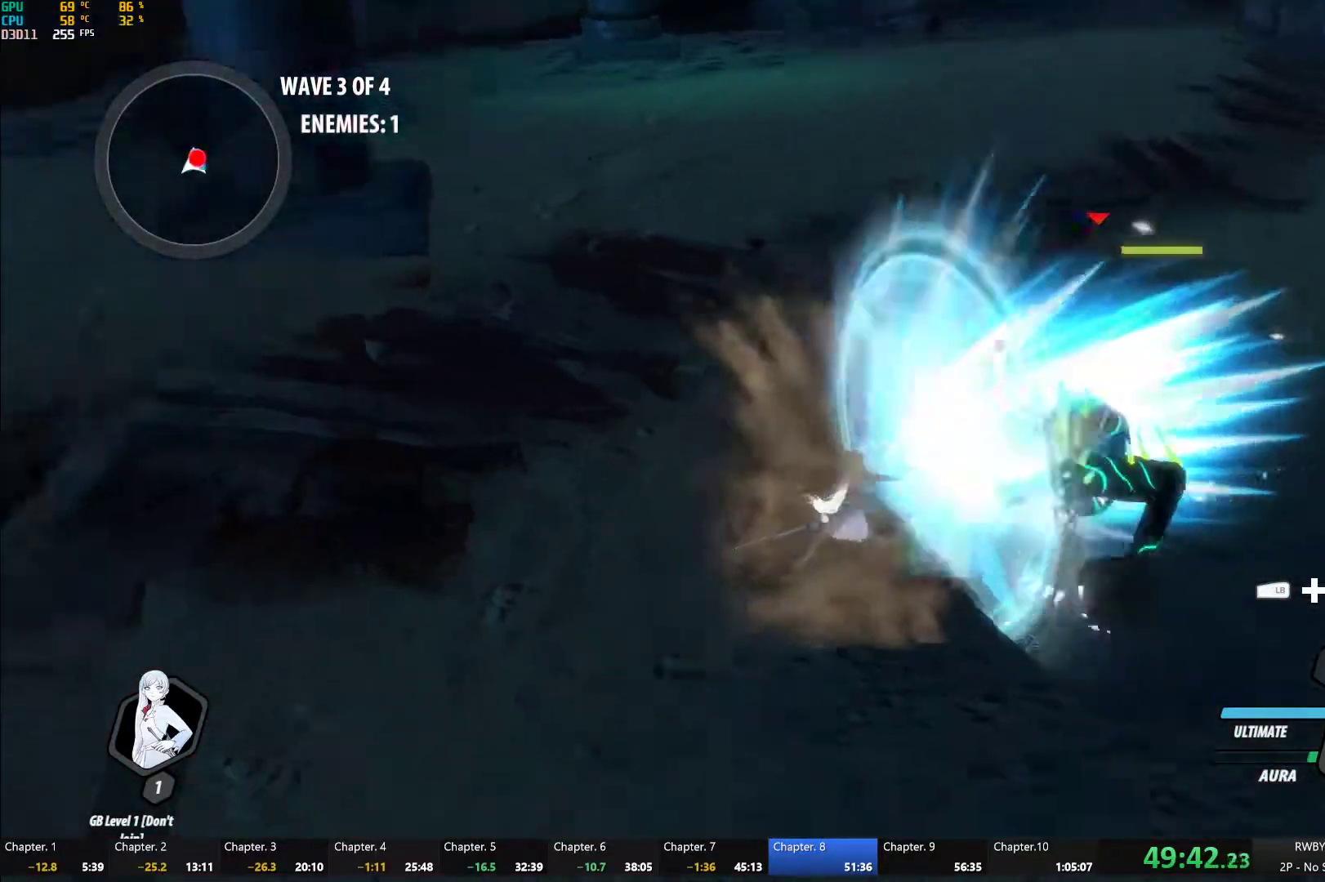
{"buttons": [], "left_stick": "center", "right_stick": "left", "events": []}
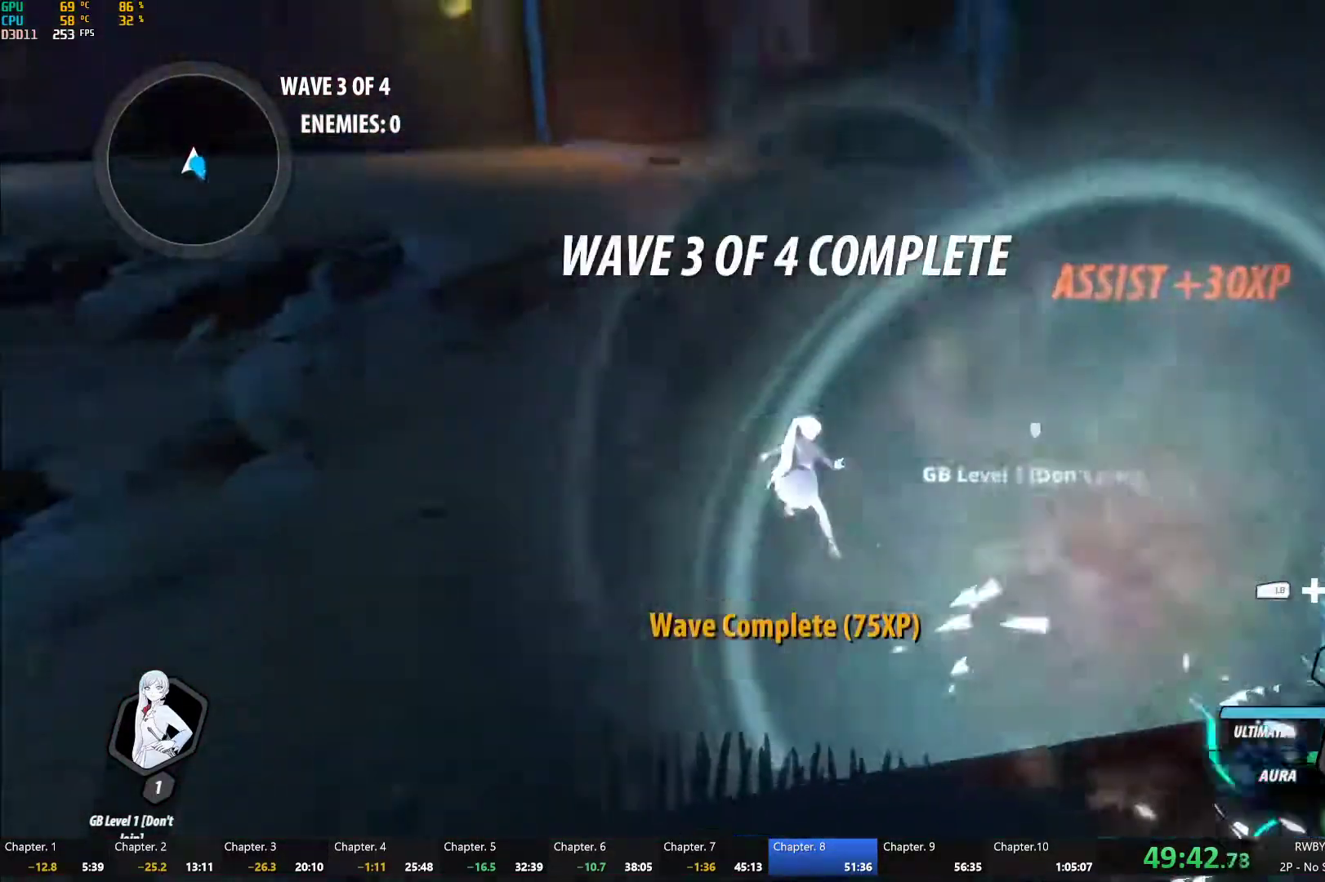
{"buttons": [], "left_stick": "up-left", "right_stick": "center", "events": [[200, "right_stick", "center"], [300, "left_stick", "up-left"], [317, "A", "down"], [350, "A", "up"], [350, "L1", "down"], [383, "Y", "down"], [417, "B", "down"], [433, "L1", "up"], [433, "Y", "up"], [500, "B", "up"]]}
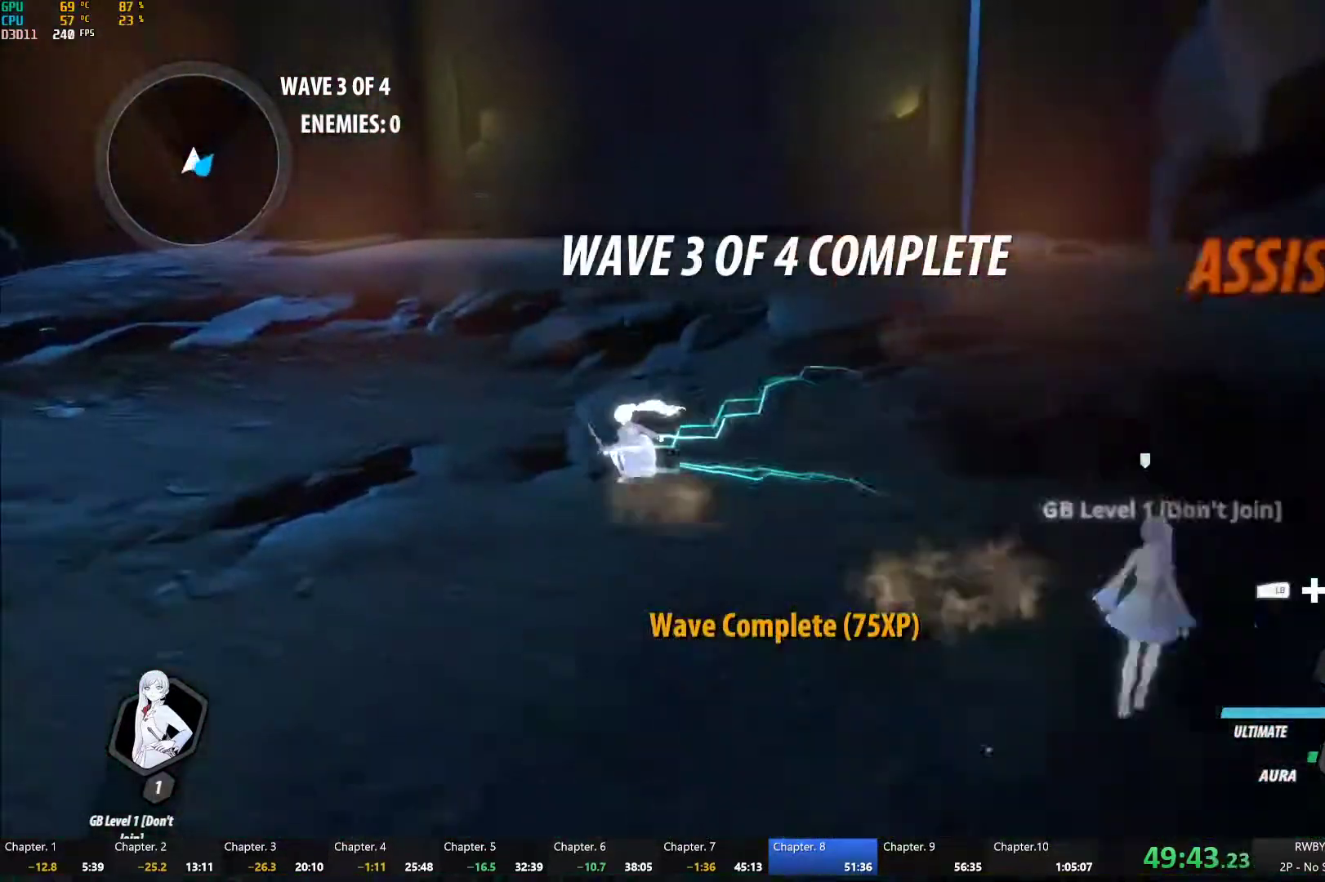
{"buttons": ["B", "L1"], "left_stick": "down-left", "right_stick": "center", "events": [[33, "A", "down"], [50, "L1", "down"], [83, "A", "up"], [83, "Y", "down"], [133, "B", "down"], [133, "Y", "up"], [167, "L1", "up"], [167, "left_stick", "left"], [183, "B", "up"], [200, "A", "down"], [250, "A", "up"], [250, "L1", "down"], [267, "Y", "down"], [283, "B", "down"], [317, "Y", "up"], [350, "B", "up"], [350, "L1", "up"], [350, "left_stick", "down-left"], [383, "A", "down"], [400, "L1", "down"], [433, "A", "up"], [450, "Y", "down"], [483, "B", "down"], [500, "Y", "up"]]}
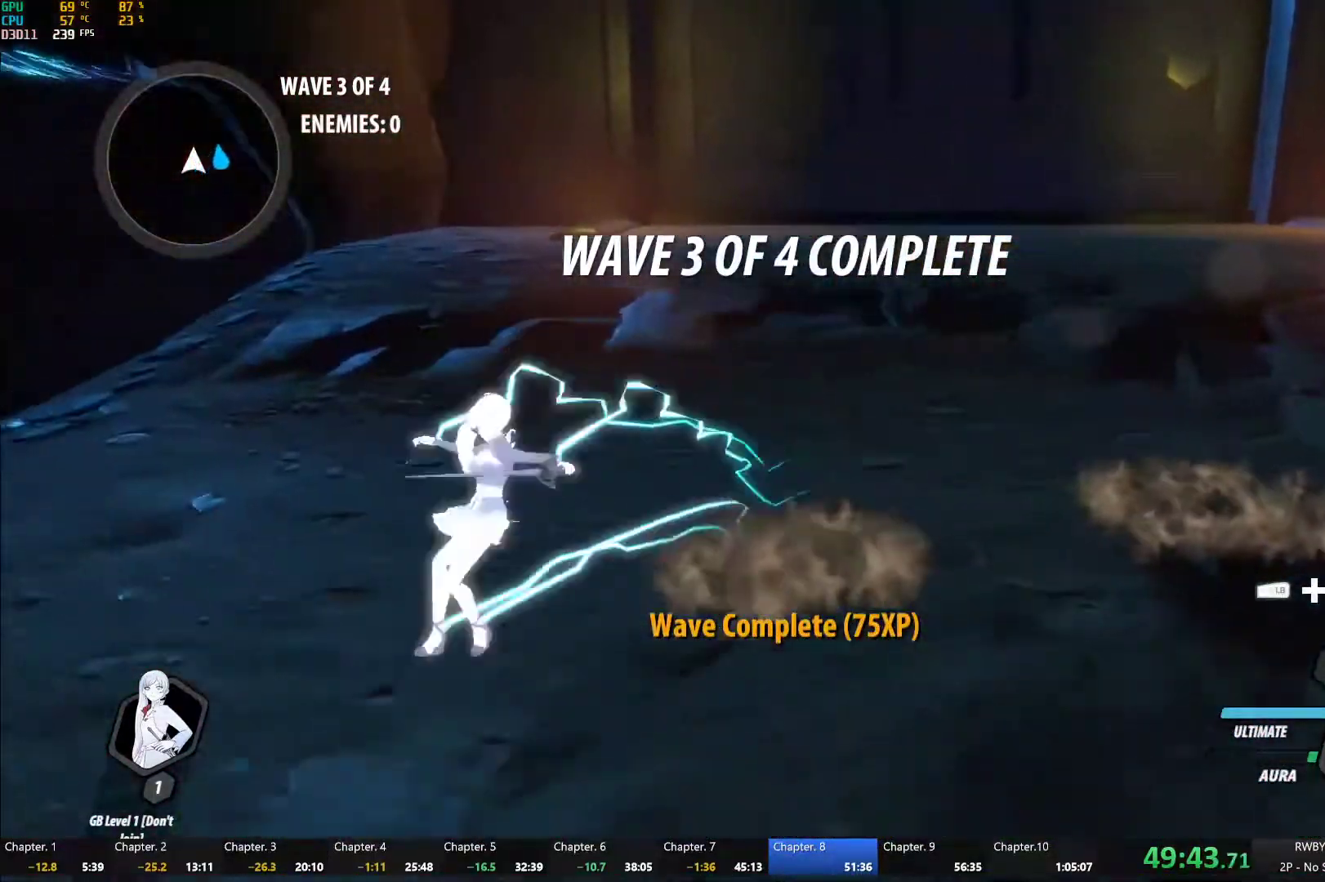
{"buttons": [], "left_stick": "center", "right_stick": "center", "events": [[50, "B", "up"], [50, "L1", "up"], [117, "left_stick", "center"], [250, "DPAD_UP", "down"], [333, "DPAD_UP", "up"]]}
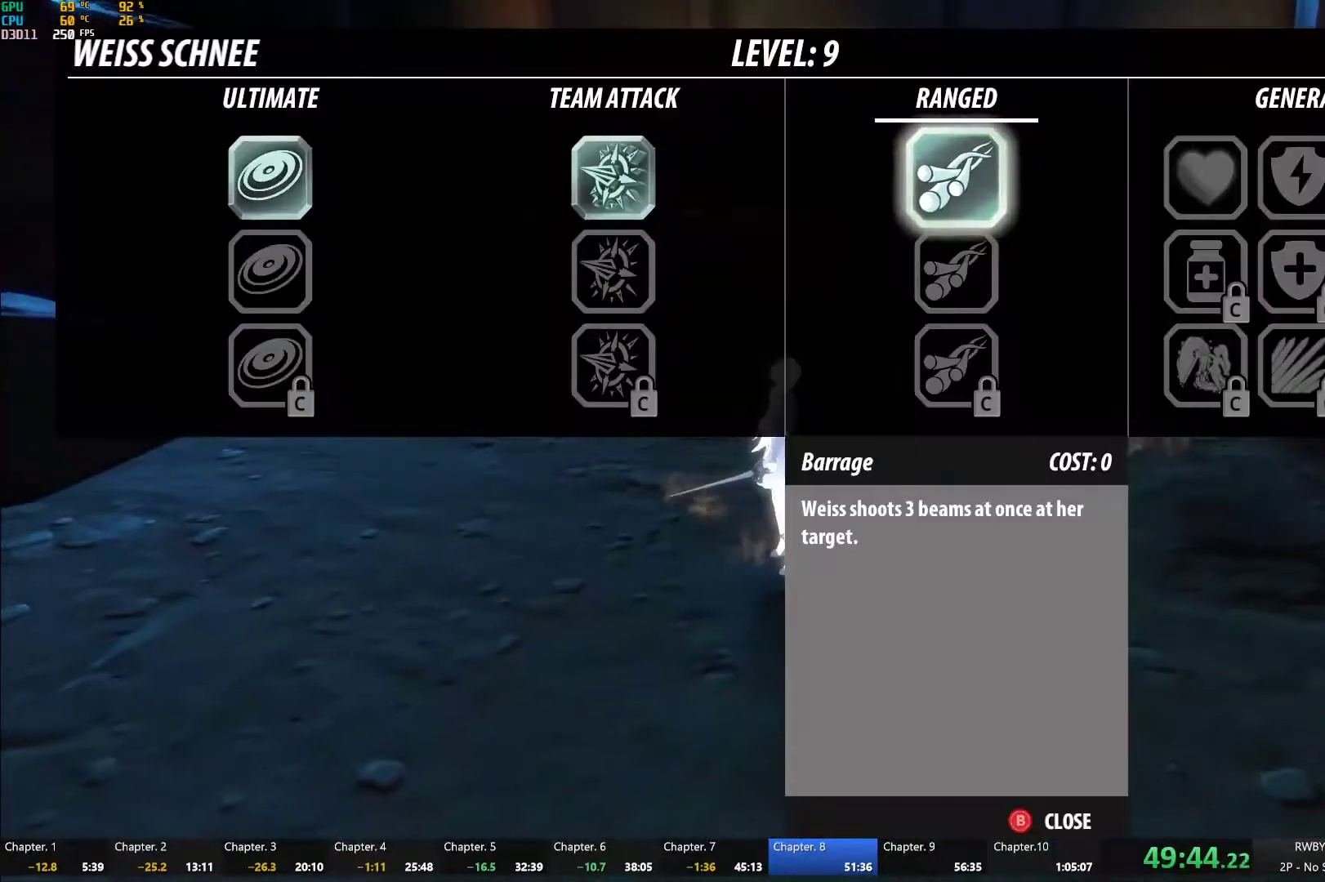
{"buttons": [], "left_stick": "center", "right_stick": "center", "events": [[33, "DPAD_RIGHT", "down"], [117, "DPAD_RIGHT", "up"], [250, "DPAD_LEFT", "down"], [333, "DPAD_LEFT", "up"], [400, "DPAD_LEFT", "down"], [467, "DPAD_LEFT", "up"]]}
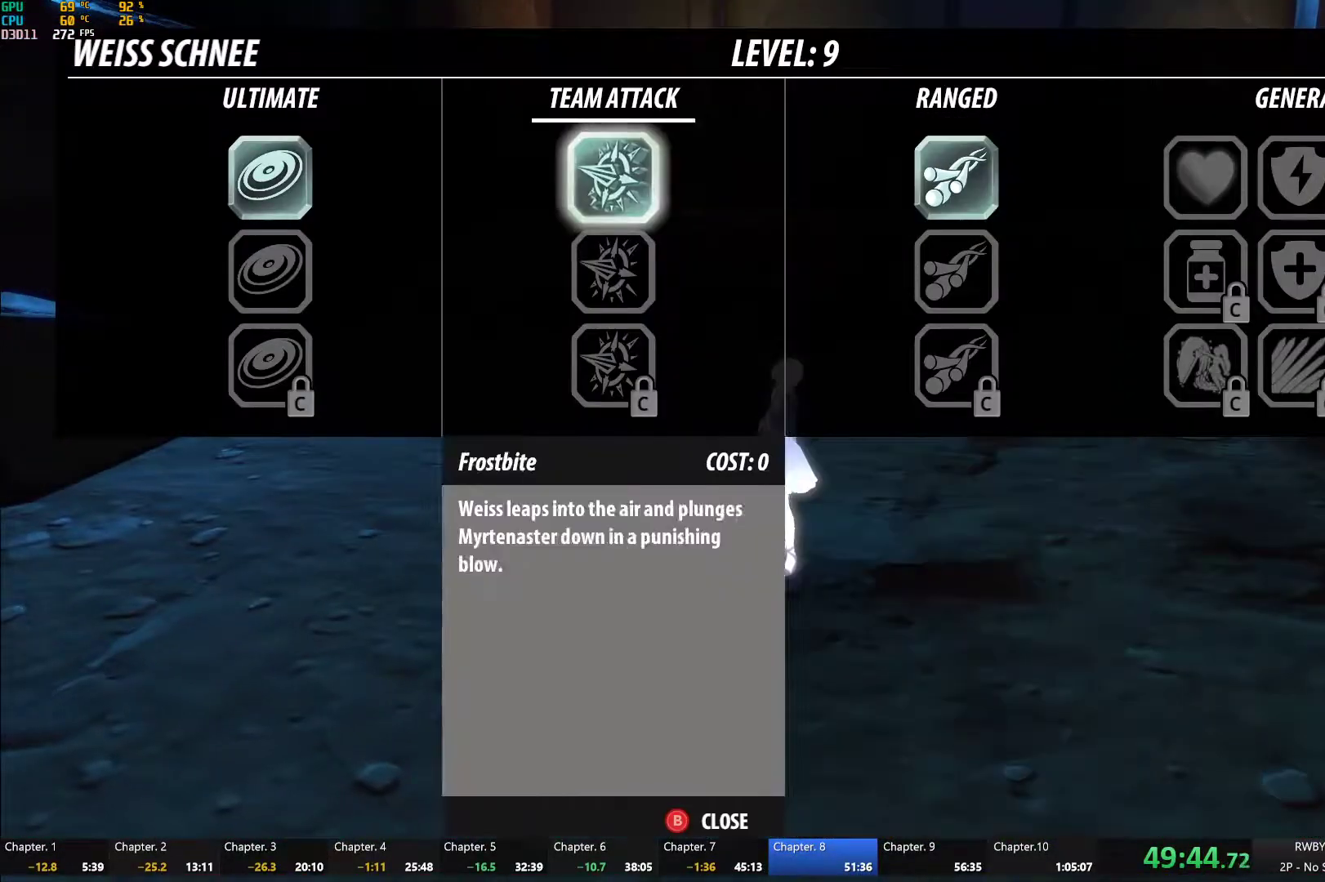
{"buttons": [], "left_stick": "down-right", "right_stick": "center", "events": [[33, "DPAD_LEFT", "down"], [100, "DPAD_LEFT", "up"], [167, "B", "down"], [300, "B", "up"], [350, "left_stick", "down-right"], [383, "right_stick", "down-left"], [500, "right_stick", "center"]]}
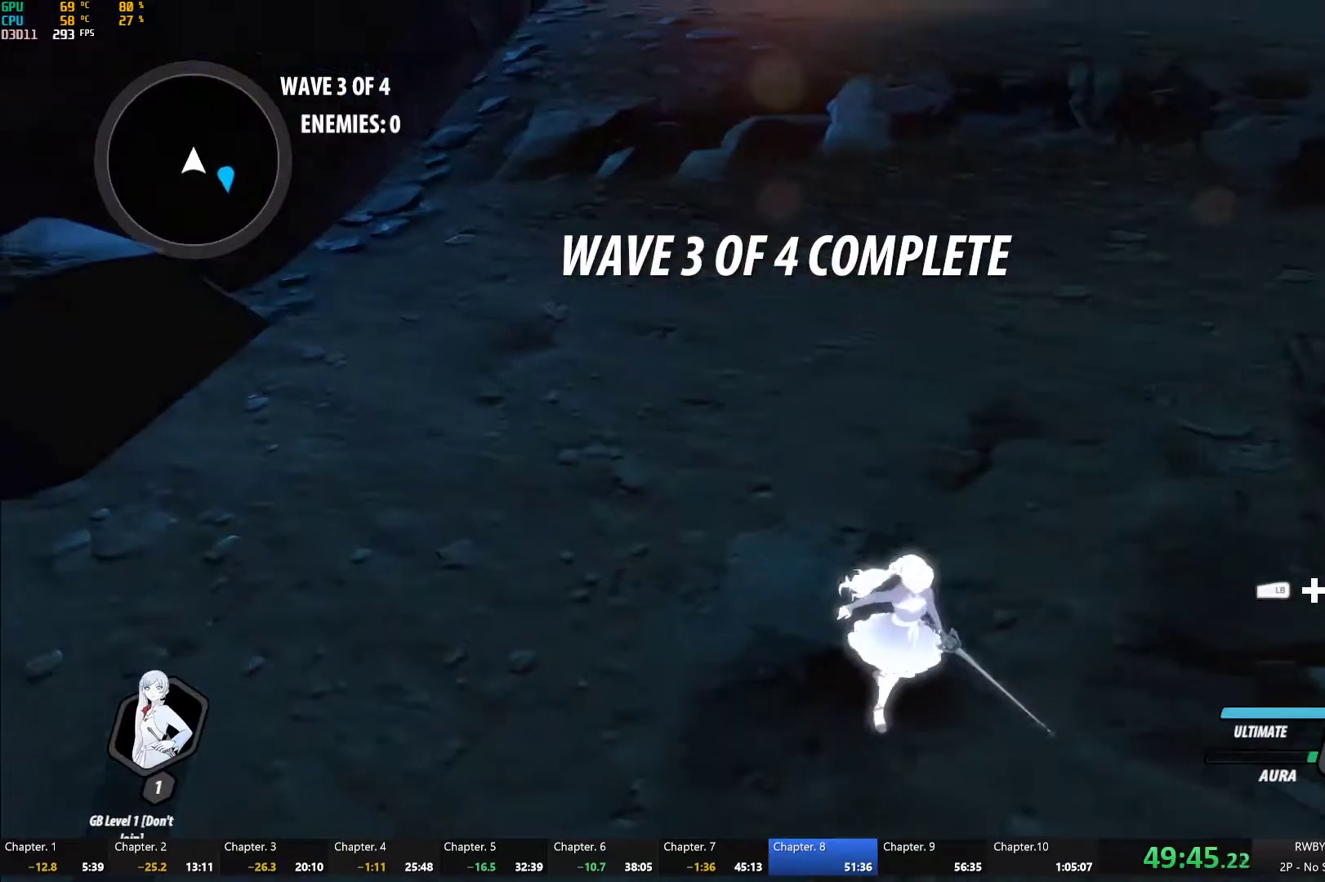
{"buttons": [], "left_stick": "down", "right_stick": "center", "events": [[133, "L1", "down"], [233, "L1", "up"], [317, "L1", "down"], [417, "L1", "up"], [417, "left_stick", "down"]]}
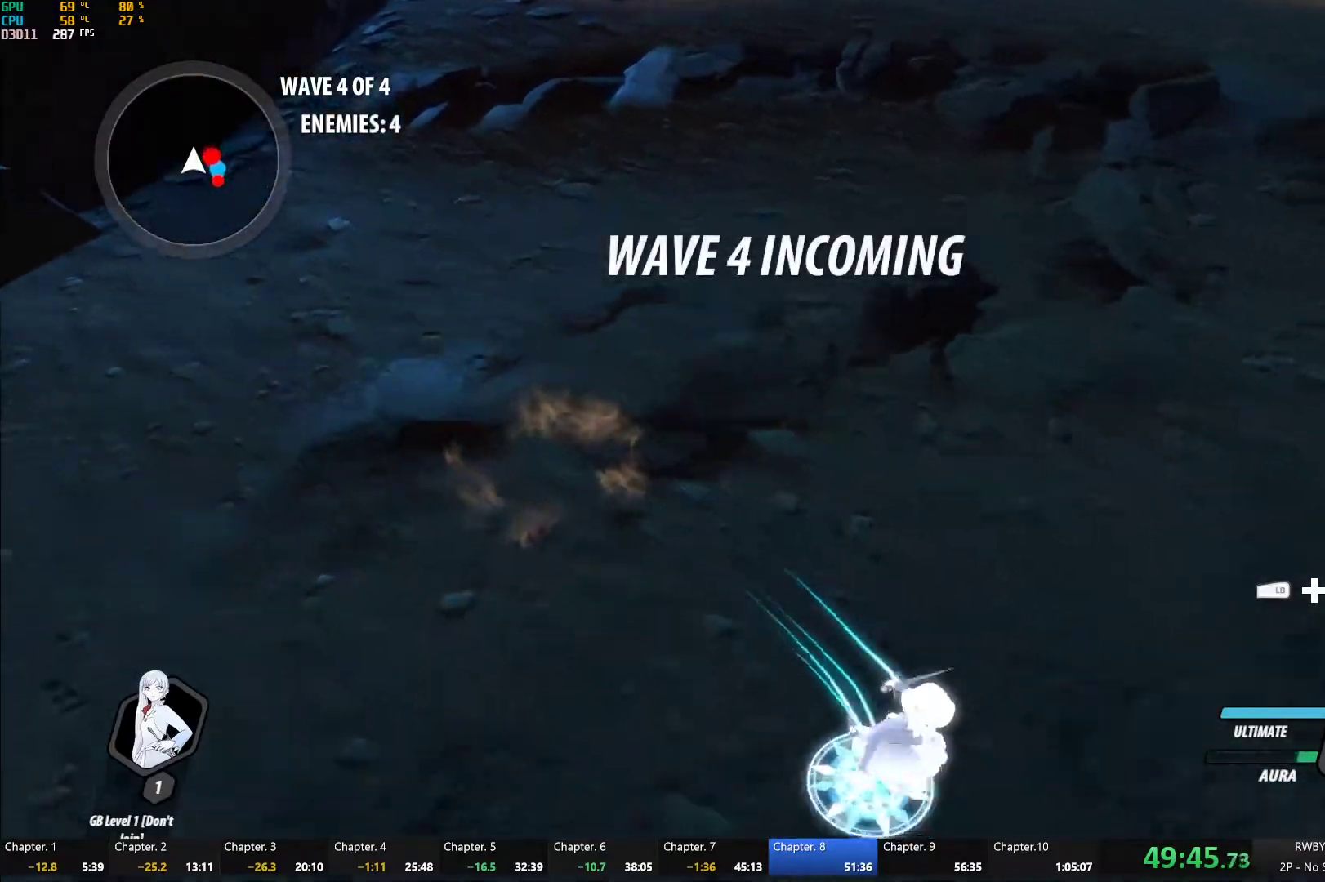
{"buttons": ["A", "L1"], "left_stick": "up-right", "right_stick": "center", "events": [[67, "left_stick", "down-left"], [233, "left_stick", "down-right"], [433, "A", "down"], [433, "left_stick", "up-right"], [450, "L1", "down"]]}
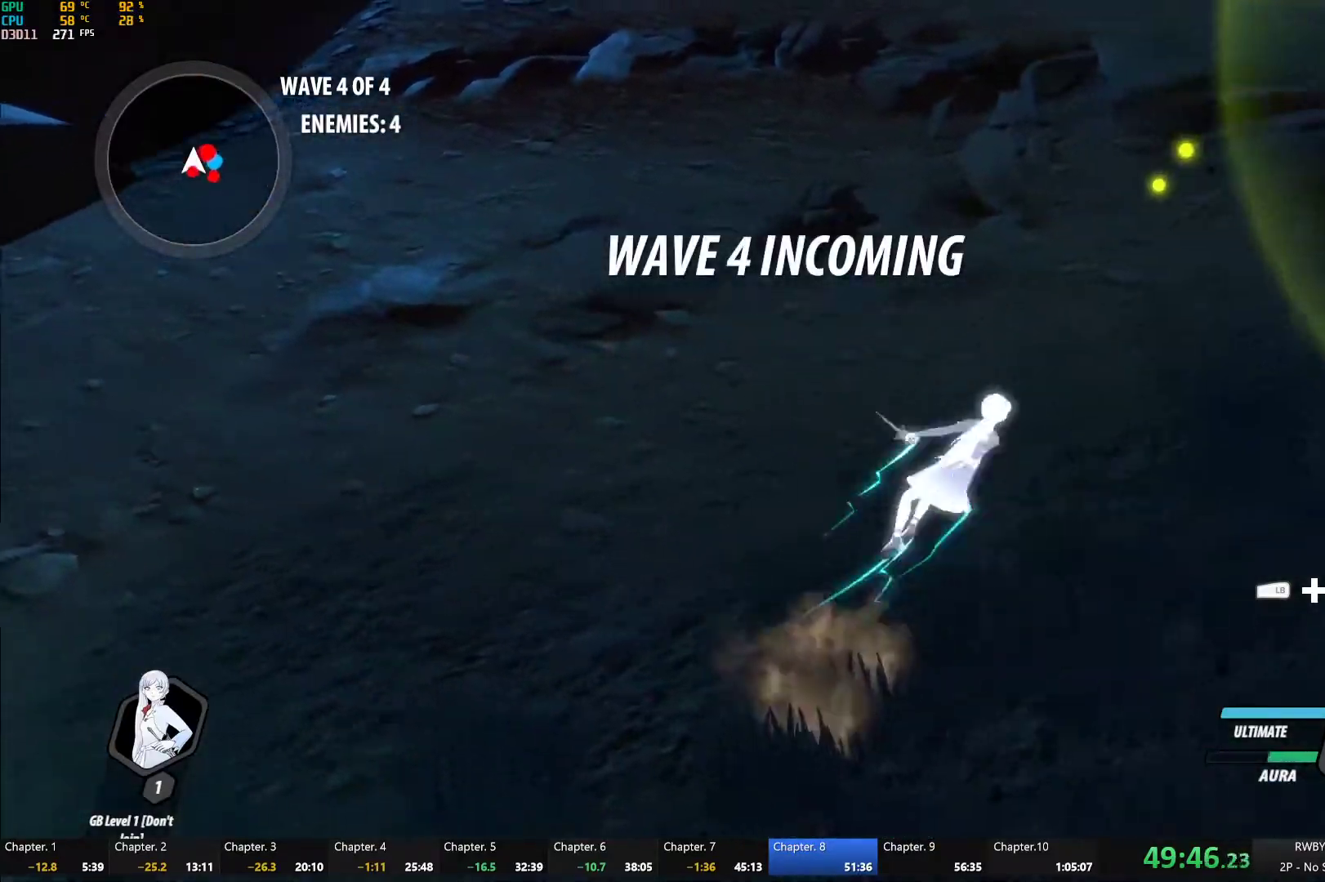
{"buttons": [], "left_stick": "down-right", "right_stick": "center", "events": [[17, "A", "up"], [17, "Y", "down"], [50, "B", "down"], [67, "L1", "up"], [100, "Y", "up"], [150, "B", "up"], [250, "left_stick", "down-right"], [350, "L2", "down"], [417, "L2", "up"]]}
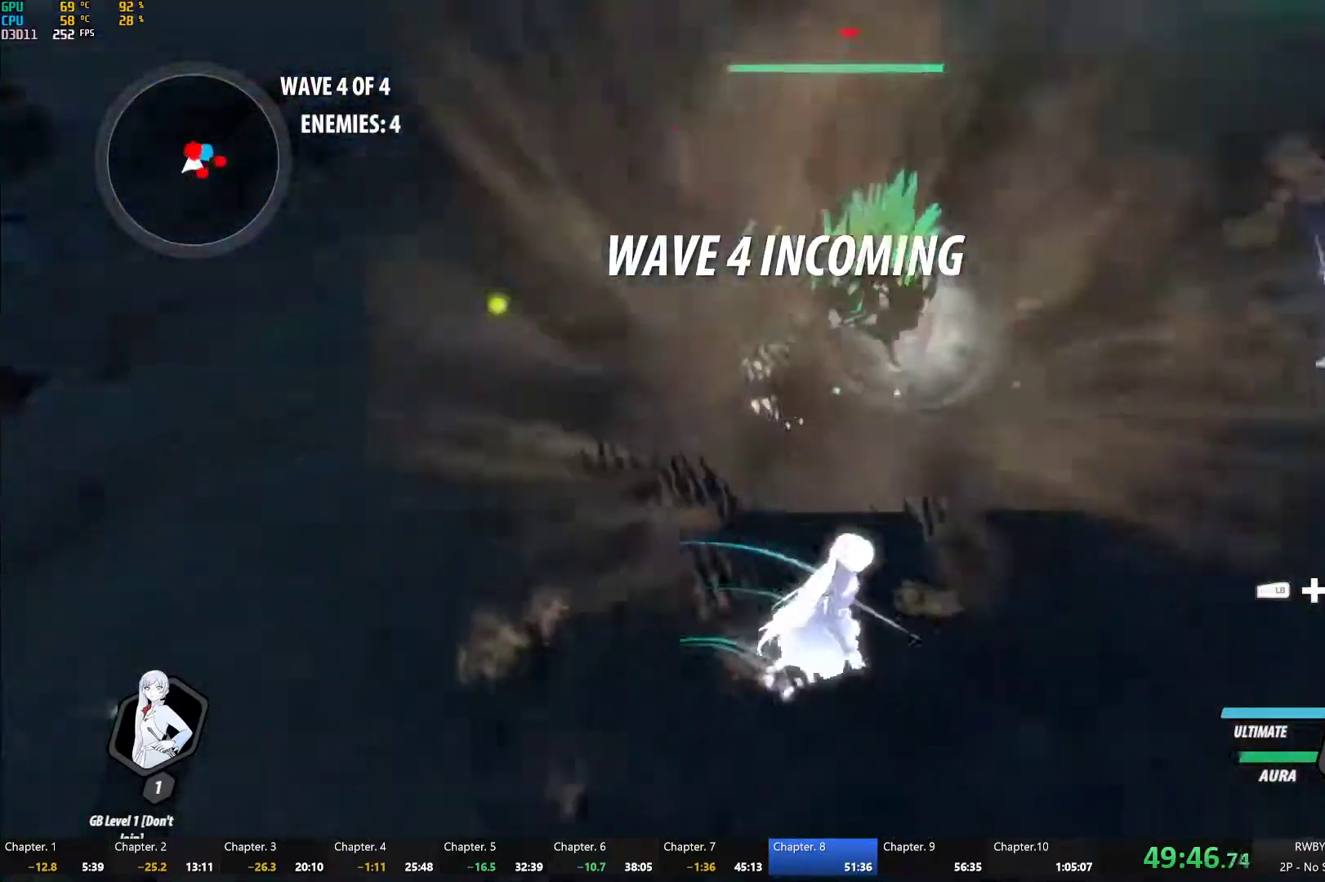
{"buttons": ["A"], "left_stick": "up-right", "right_stick": "center", "events": [[117, "left_stick", "up"], [300, "left_stick", "left"], [383, "left_stick", "down"], [433, "left_stick", "right"], [500, "A", "down"], [500, "left_stick", "up-right"]]}
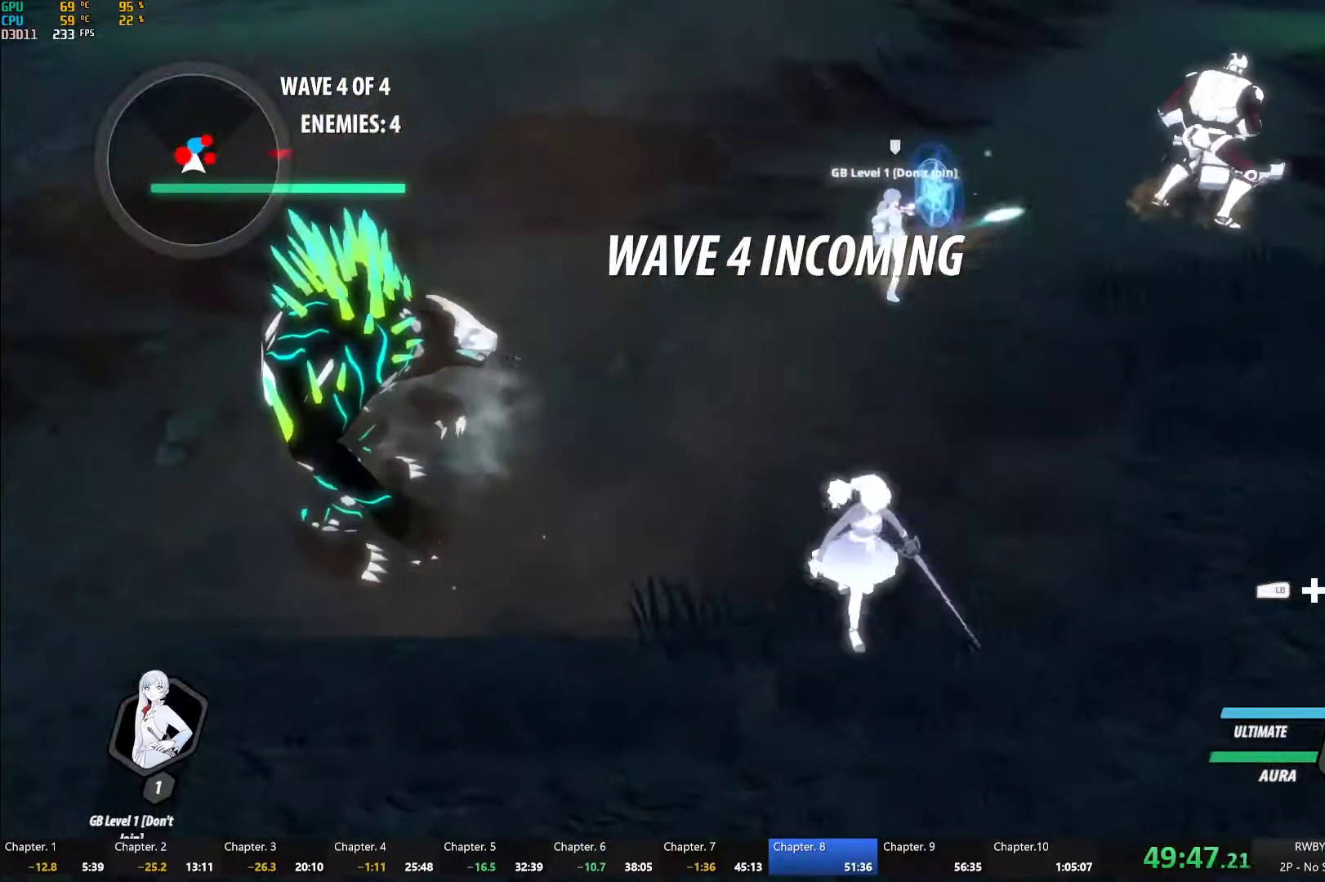
{"buttons": ["B", "R2"], "left_stick": "down-left", "right_stick": "center", "events": [[33, "L1", "down"], [50, "A", "up"], [67, "Y", "down"], [100, "B", "down"], [117, "Y", "up"], [133, "L1", "up"], [167, "B", "up"], [200, "left_stick", "down-left"], [217, "A", "down"], [250, "A", "up"], [333, "A", "down"], [367, "R2", "down"], [367, "left_stick", "left"], [500, "A", "up"], [500, "B", "down"], [500, "left_stick", "down-left"]]}
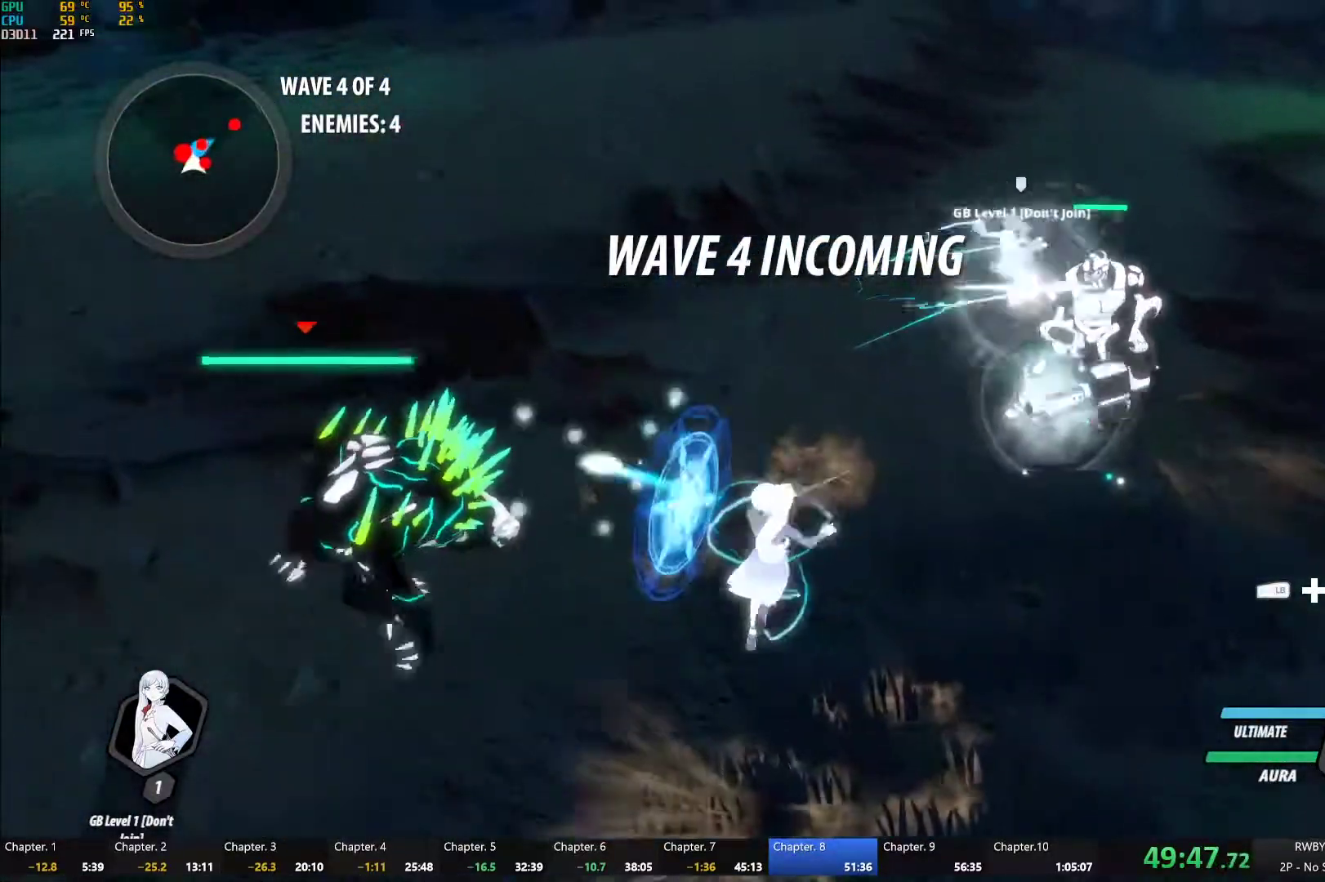
{"buttons": ["Y"], "left_stick": "up-left", "right_stick": "center", "events": [[17, "R2", "up"], [100, "B", "up"], [183, "left_stick", "up-left"], [267, "Y", "down"]]}
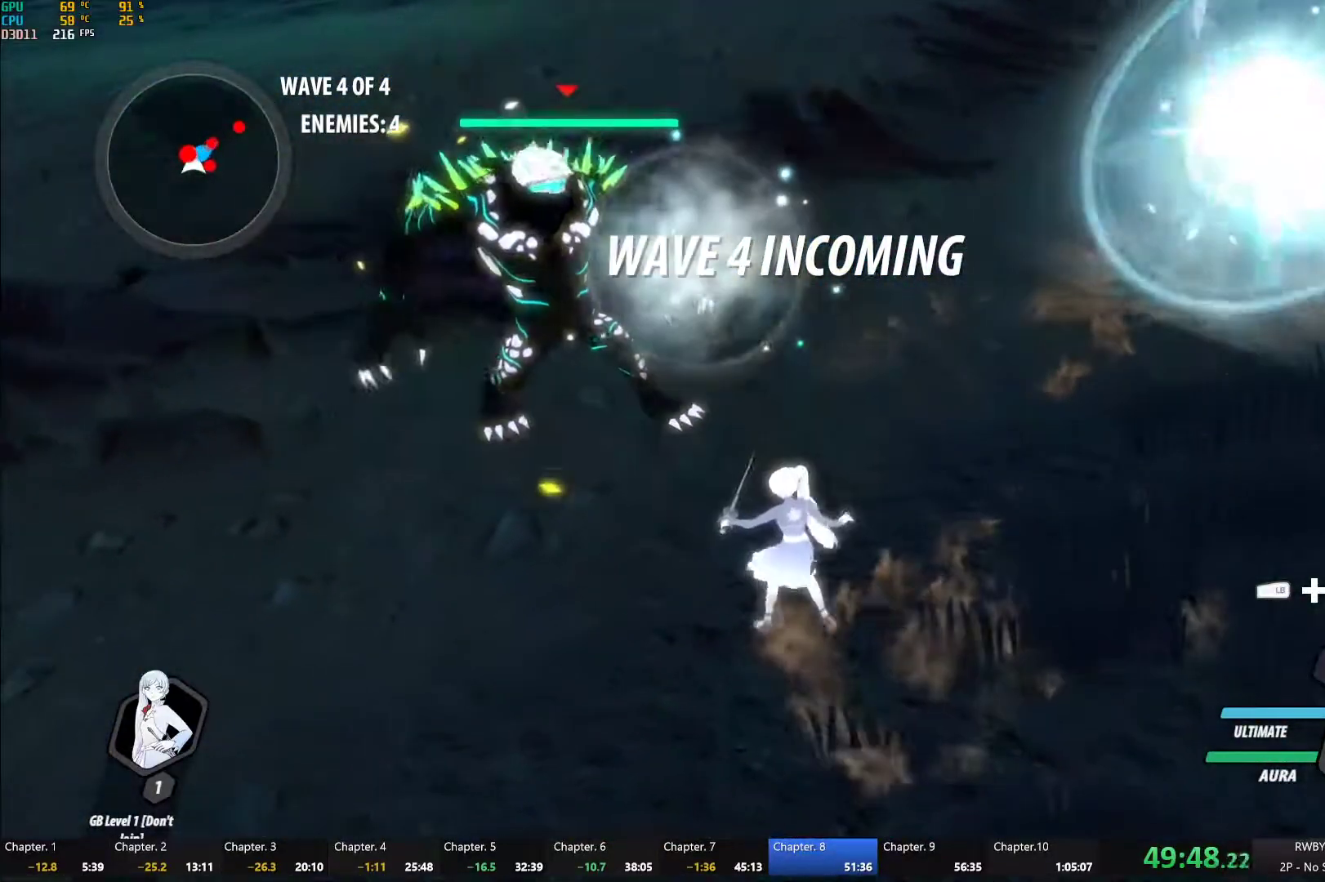
{"buttons": [], "left_stick": "up-left", "right_stick": "up-left", "events": [[283, "Y", "up"], [450, "right_stick", "up-left"]]}
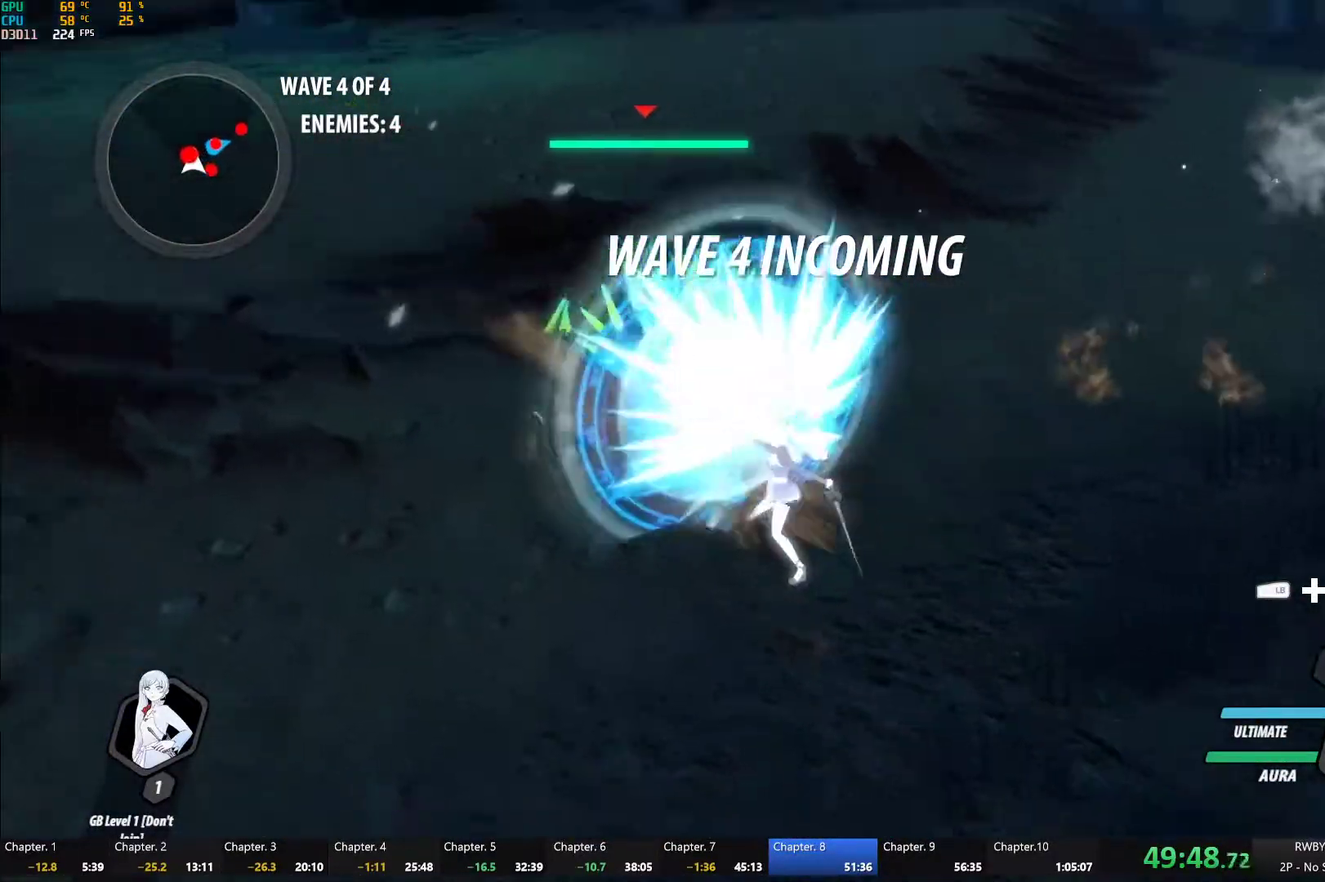
{"buttons": ["Y", "L1"], "left_stick": "up-left", "right_stick": "center", "events": [[100, "right_stick", "center"], [167, "left_stick", "center"], [367, "A", "down"], [367, "left_stick", "up-left"], [433, "L1", "down"], [467, "A", "up"], [467, "Y", "down"]]}
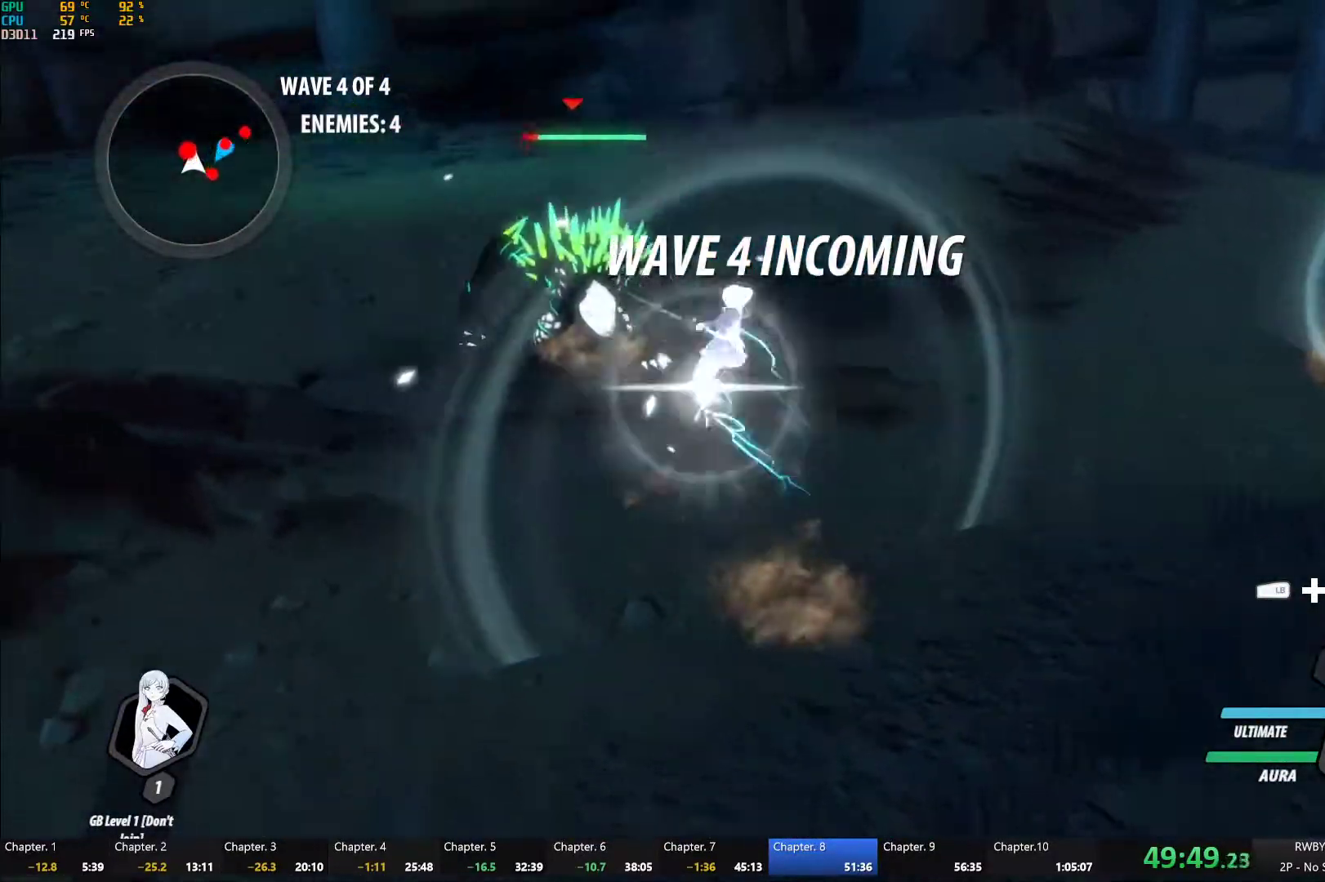
{"buttons": ["Y"], "left_stick": "up-left", "right_stick": "center", "events": [[300, "B", "down"], [317, "L1", "up"], [317, "Y", "up"], [400, "B", "up"], [500, "Y", "down"]]}
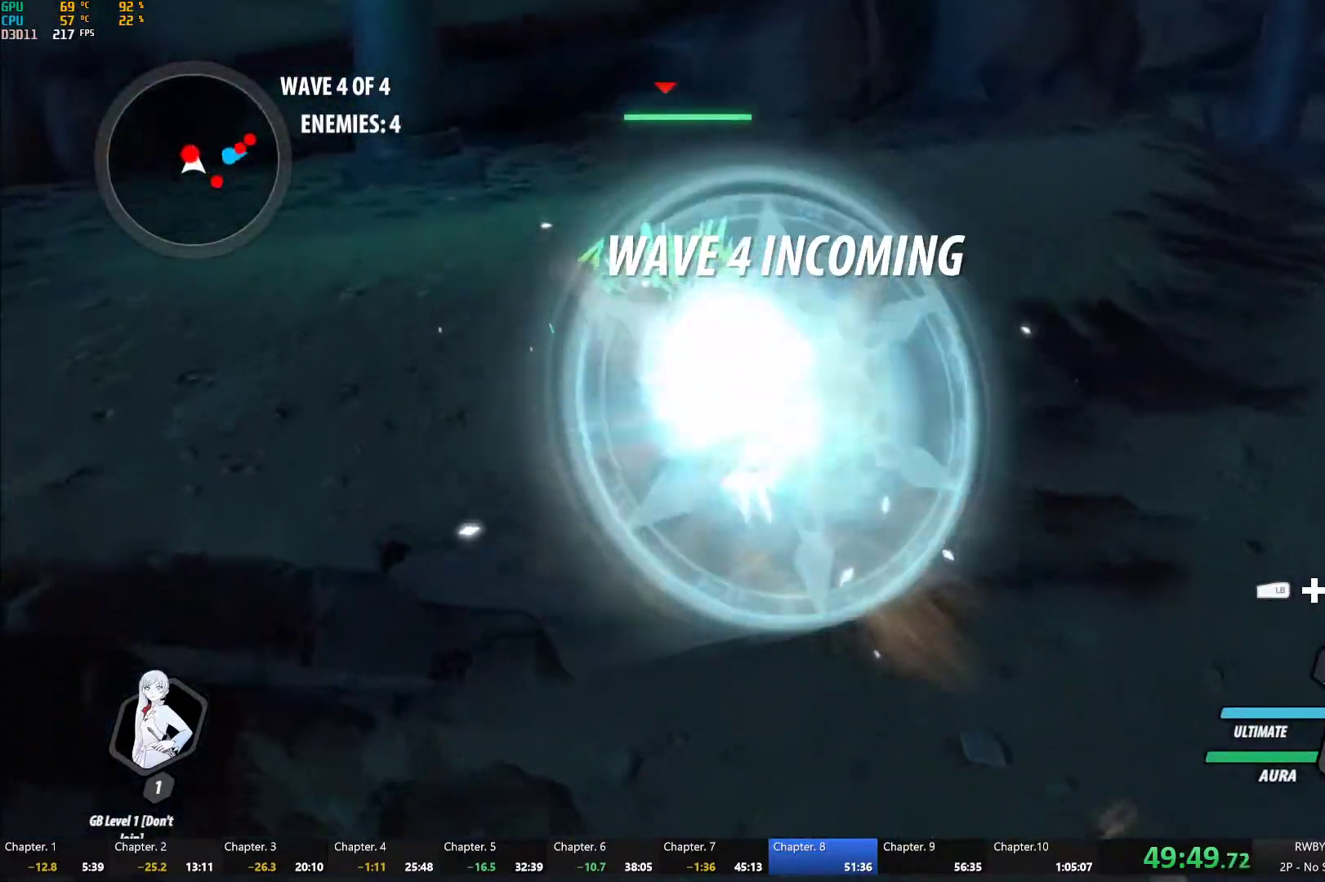
{"buttons": ["Y"], "left_stick": "up-left", "right_stick": "center", "events": []}